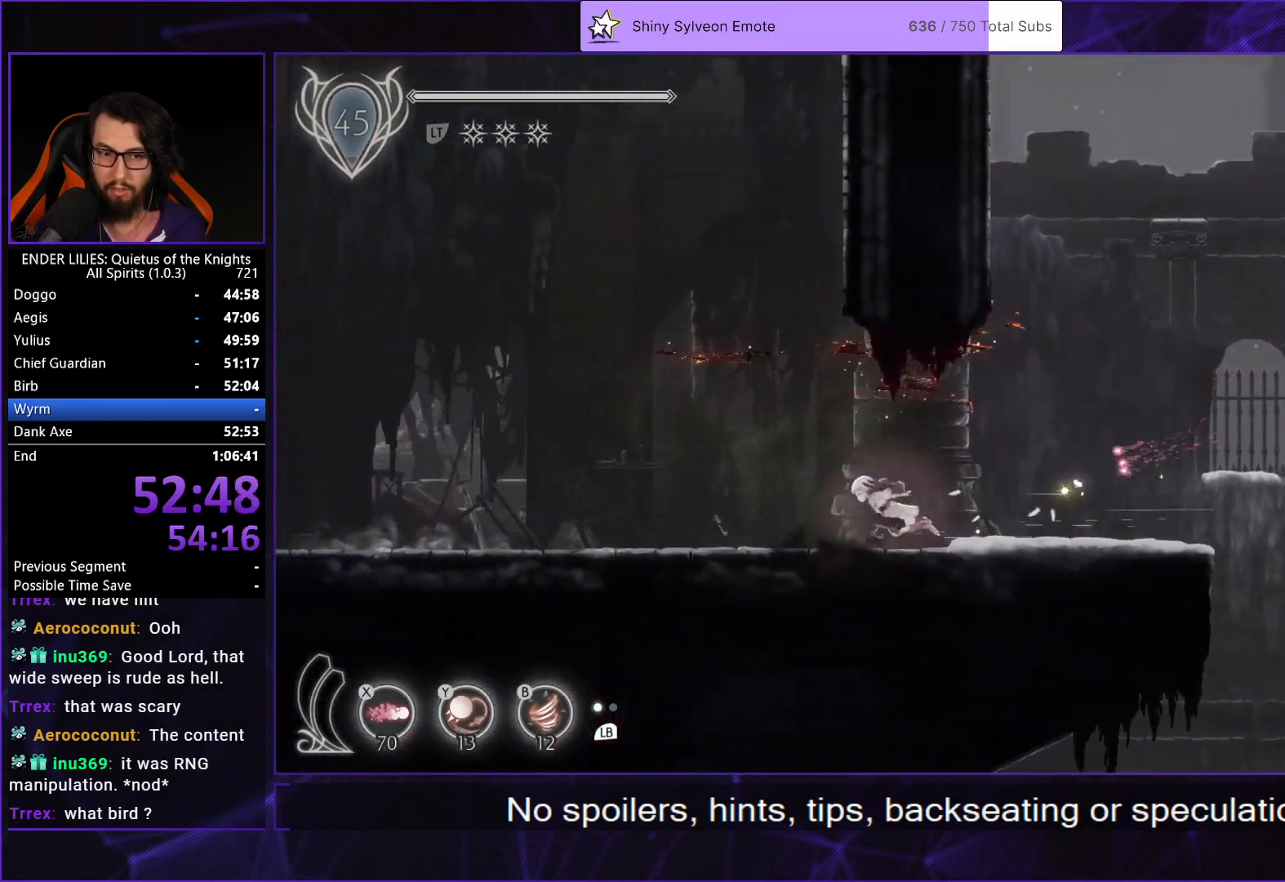
Gameplay with a controller (Xbox layout); each line is a JSON object with the inputs held at the frame after it. "button_events" lists button changes between this image and that frame as [ms after this image, input, new state], when the widget could be followed in between (sticks are given only as held states). Not read: R1.
{"buttons": ["L2", "R2", "DPAD_LEFT"], "left_stick": "center", "right_stick": "center", "button_events": []}
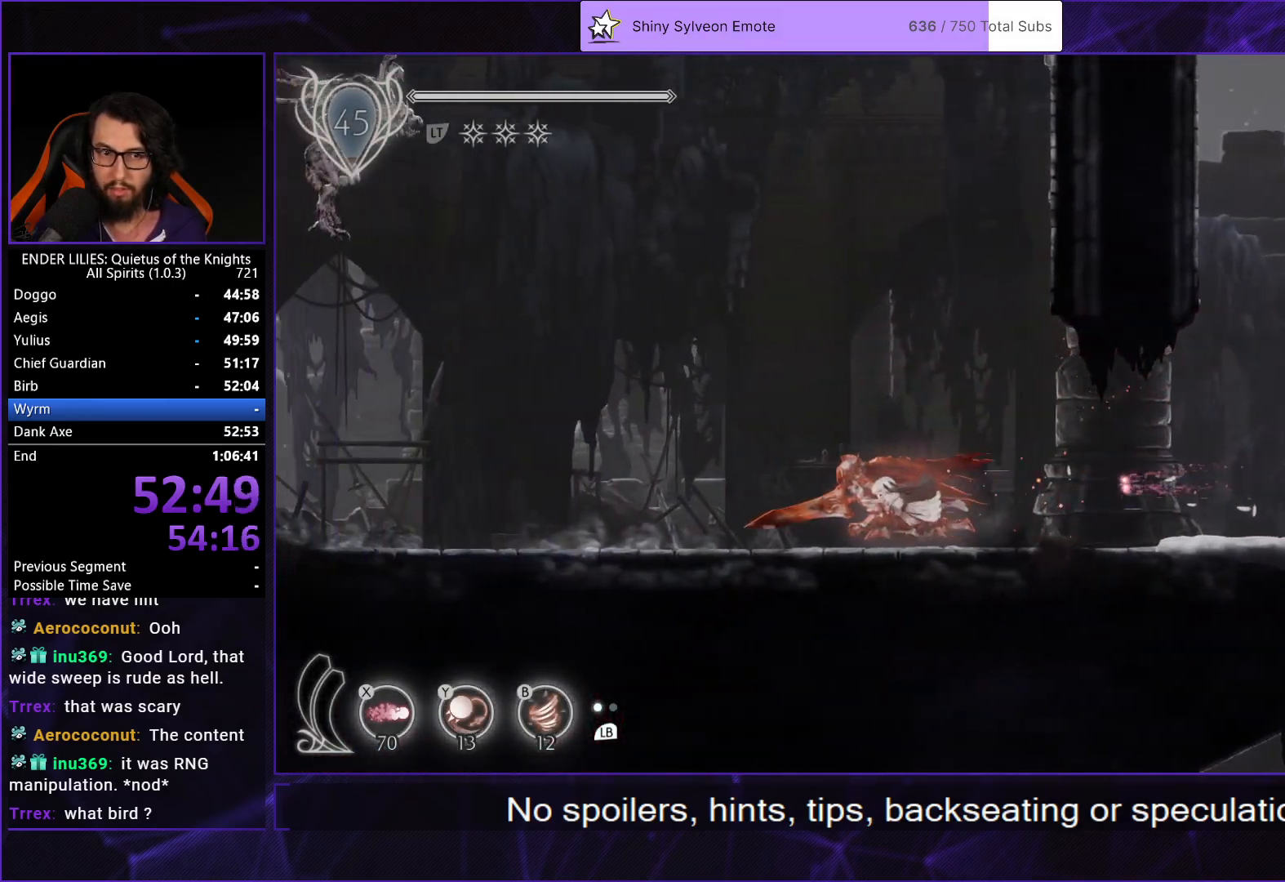
{"buttons": ["A", "L2", "DPAD_LEFT"], "left_stick": "center", "right_stick": "center", "button_events": [[250, "A", "down"], [333, "R2", "up"], [350, "A", "up"], [433, "A", "down"]]}
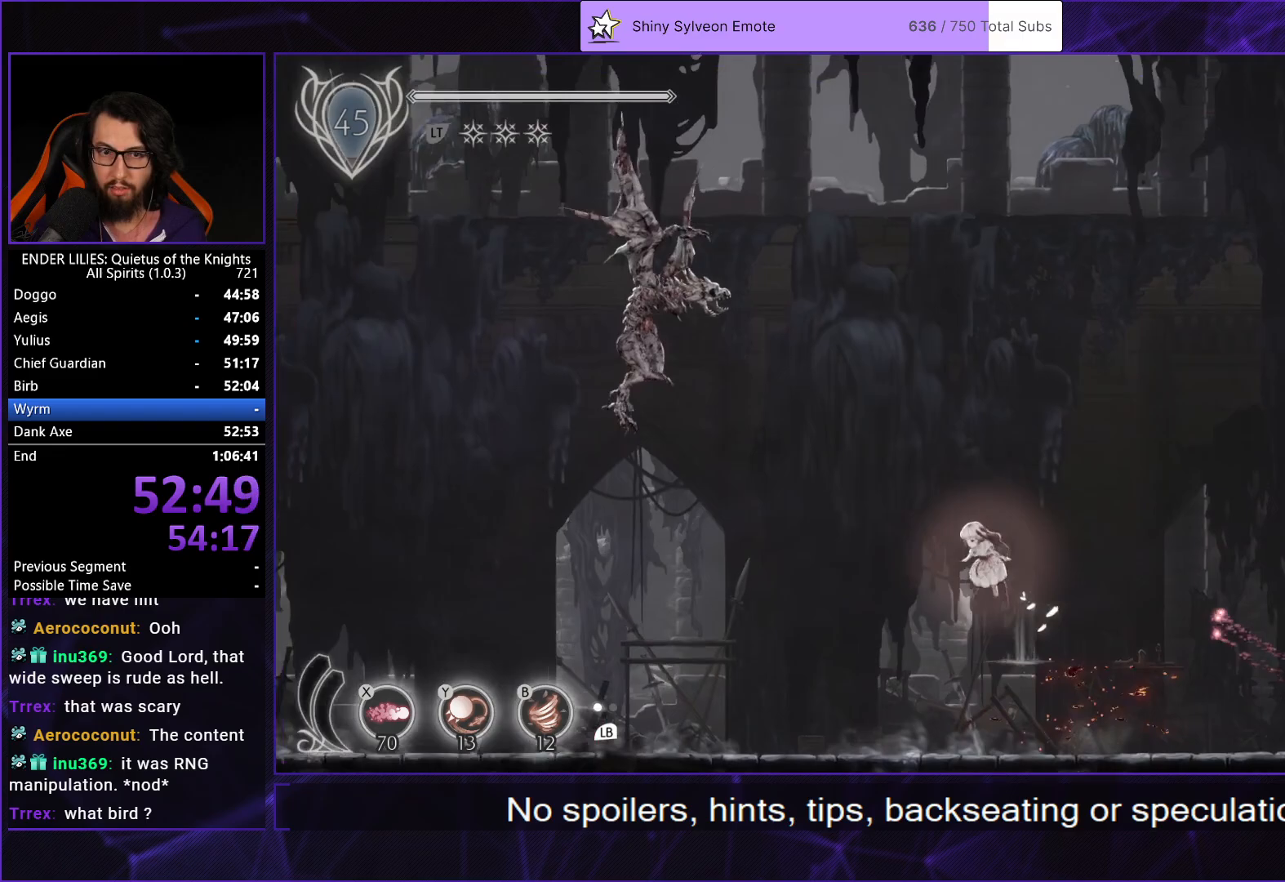
{"buttons": ["L1", "L2", "DPAD_LEFT"], "left_stick": "center", "right_stick": "center", "button_events": [[83, "A", "up"], [233, "Y", "down"], [267, "B", "down"], [333, "Y", "up"], [383, "B", "up"], [450, "L1", "down"]]}
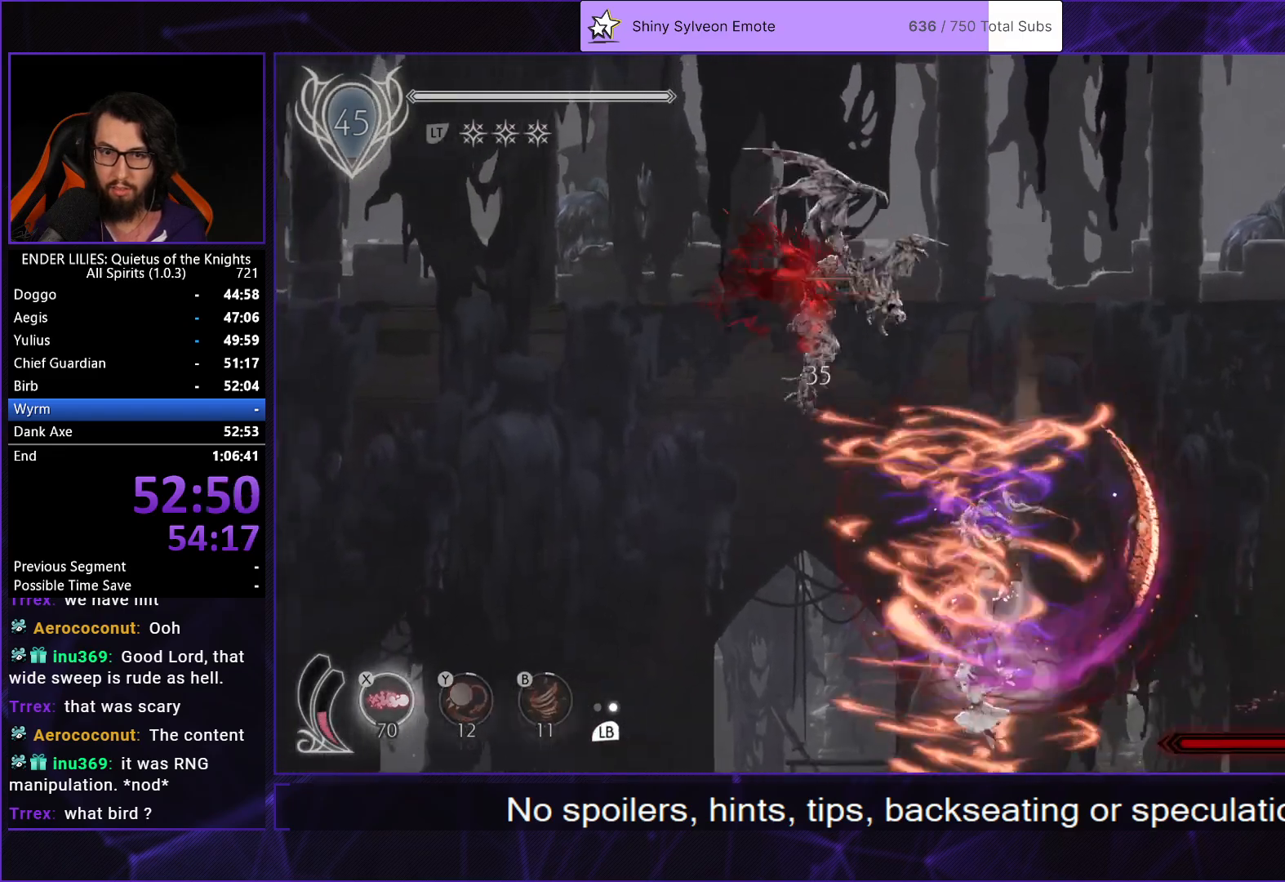
{"buttons": ["A", "L2", "DPAD_LEFT"], "left_stick": "center", "right_stick": "center", "button_events": [[83, "L1", "up"], [317, "A", "down"], [417, "A", "up"], [483, "A", "down"]]}
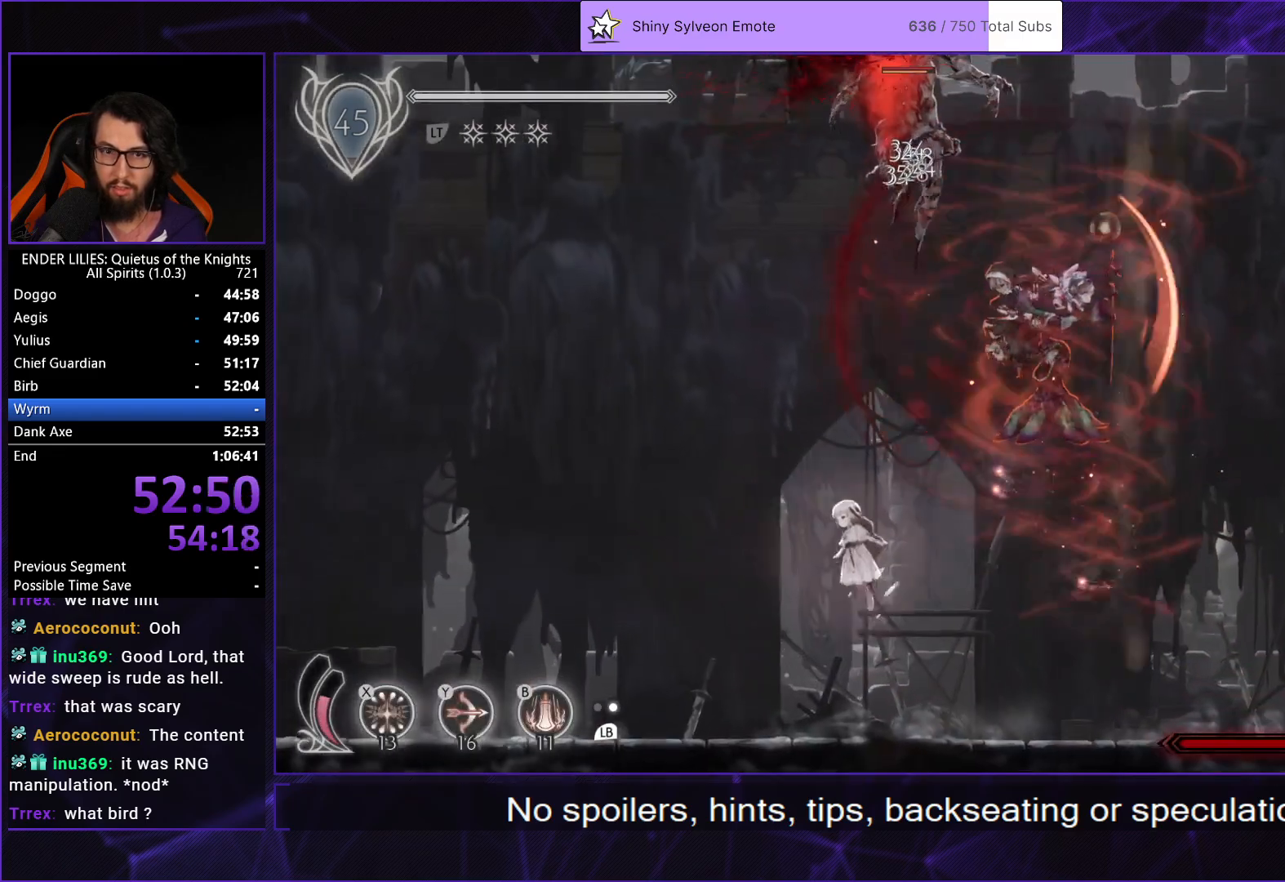
{"buttons": ["B", "L2"], "left_stick": "center", "right_stick": "center", "button_events": [[117, "DPAD_LEFT", "up"], [150, "A", "up"], [167, "DPAD_RIGHT", "down"], [233, "X", "down"], [300, "DPAD_RIGHT", "up"], [350, "Y", "down"], [417, "B", "down"], [417, "X", "up"], [483, "Y", "up"]]}
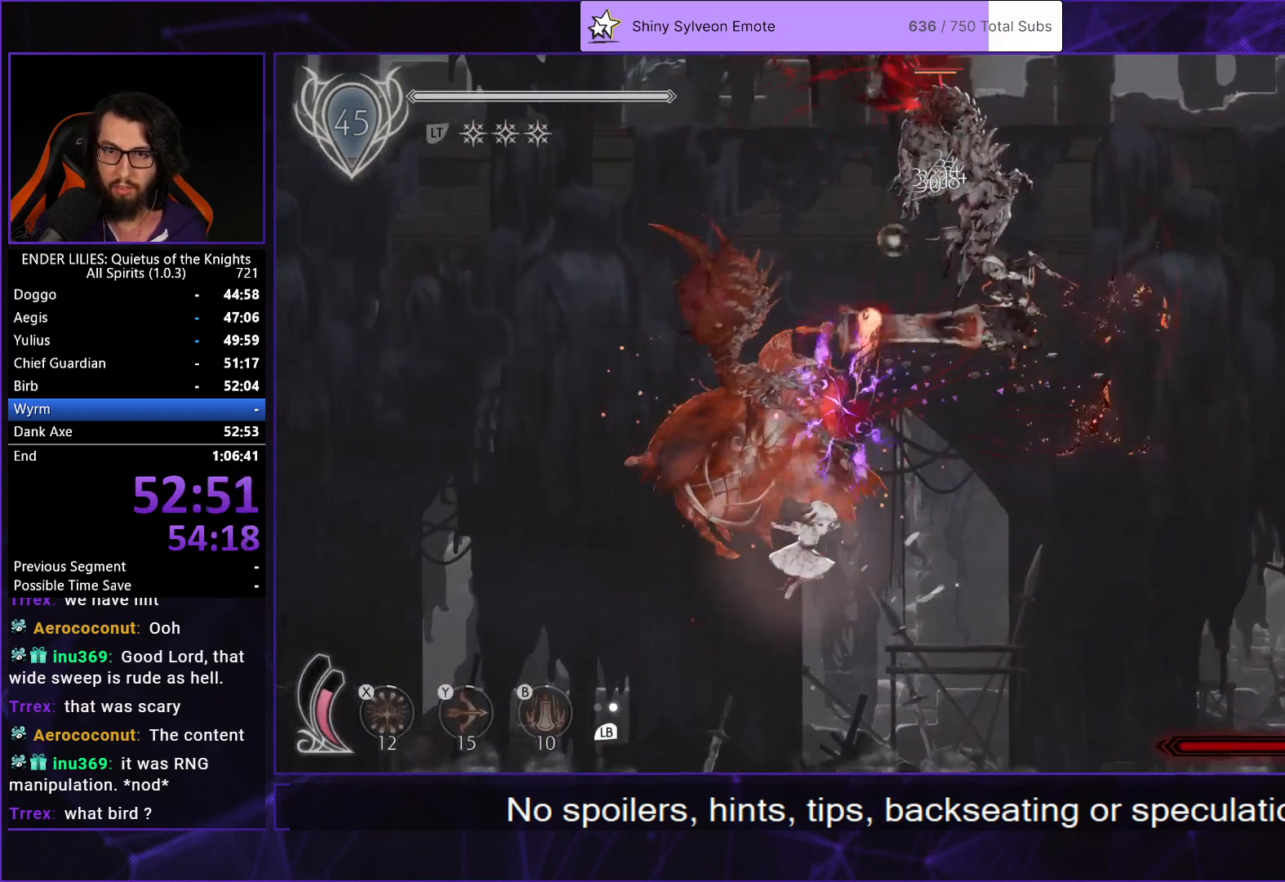
{"buttons": ["L1", "L2", "DPAD_LEFT"], "left_stick": "center", "right_stick": "center", "button_events": [[67, "B", "up"], [300, "DPAD_LEFT", "down"], [383, "L1", "down"]]}
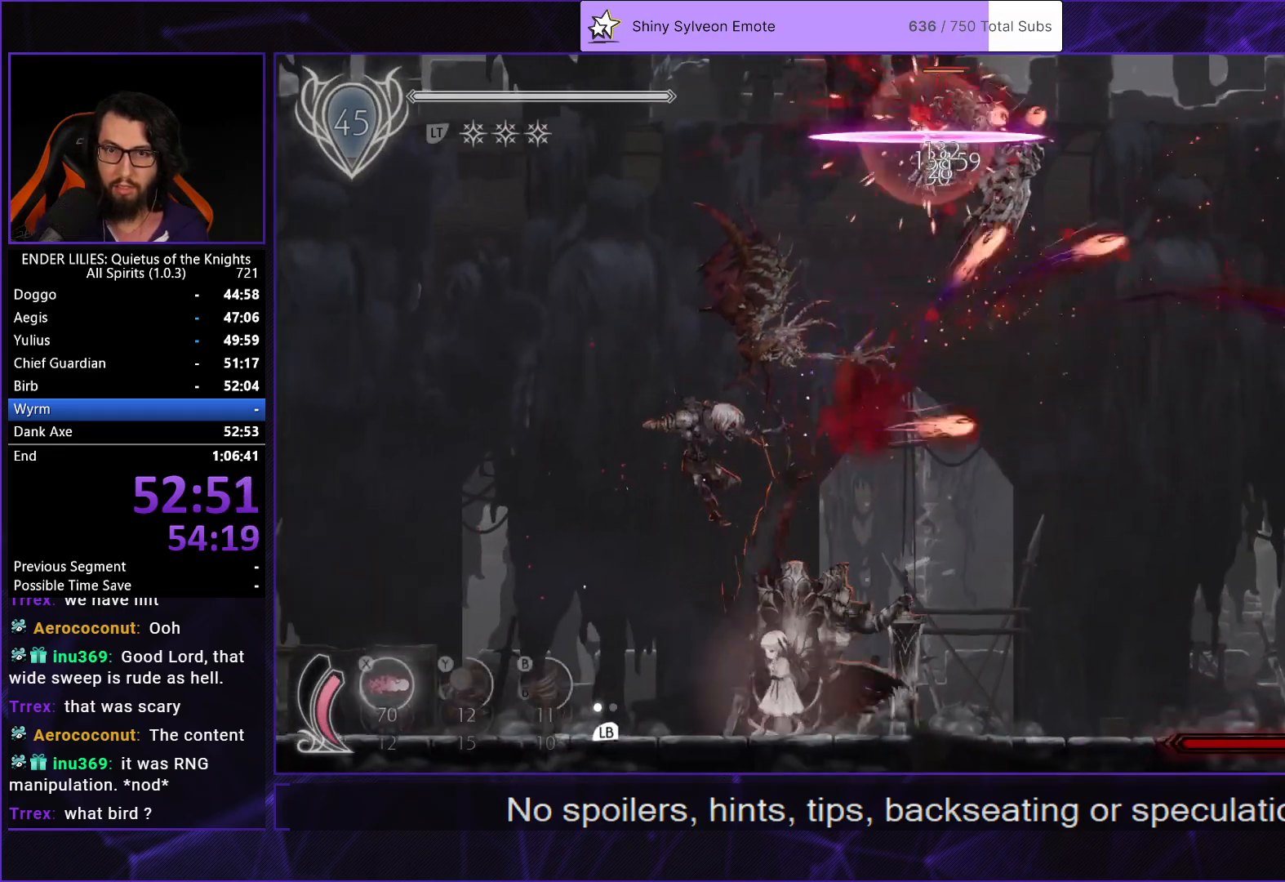
{"buttons": ["L2"], "left_stick": "center", "right_stick": "center", "button_events": [[33, "L1", "up"], [167, "DPAD_LEFT", "up"], [250, "DPAD_RIGHT", "down"], [467, "DPAD_RIGHT", "up"]]}
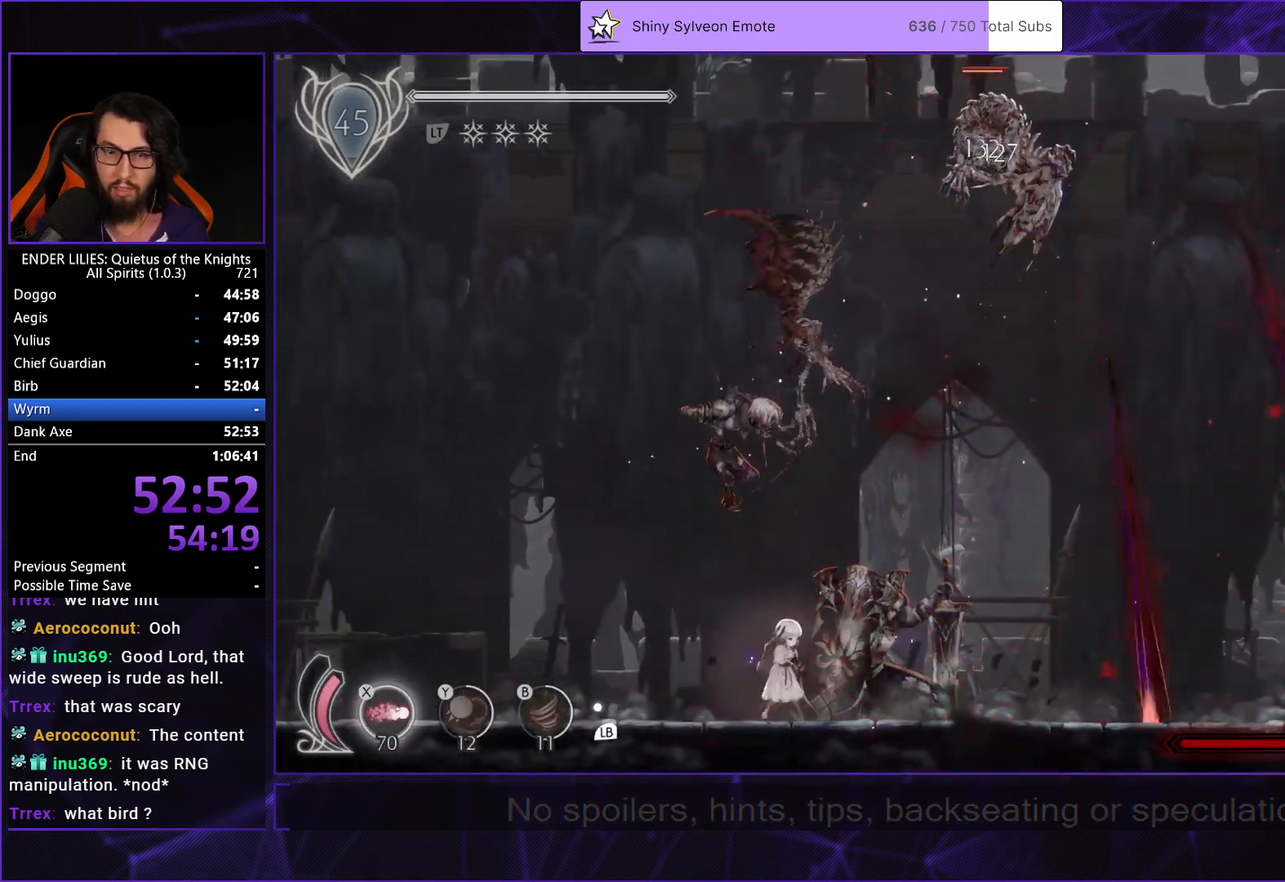
{"buttons": ["L2", "DPAD_LEFT"], "left_stick": "center", "right_stick": "center", "button_events": [[483, "DPAD_LEFT", "down"]]}
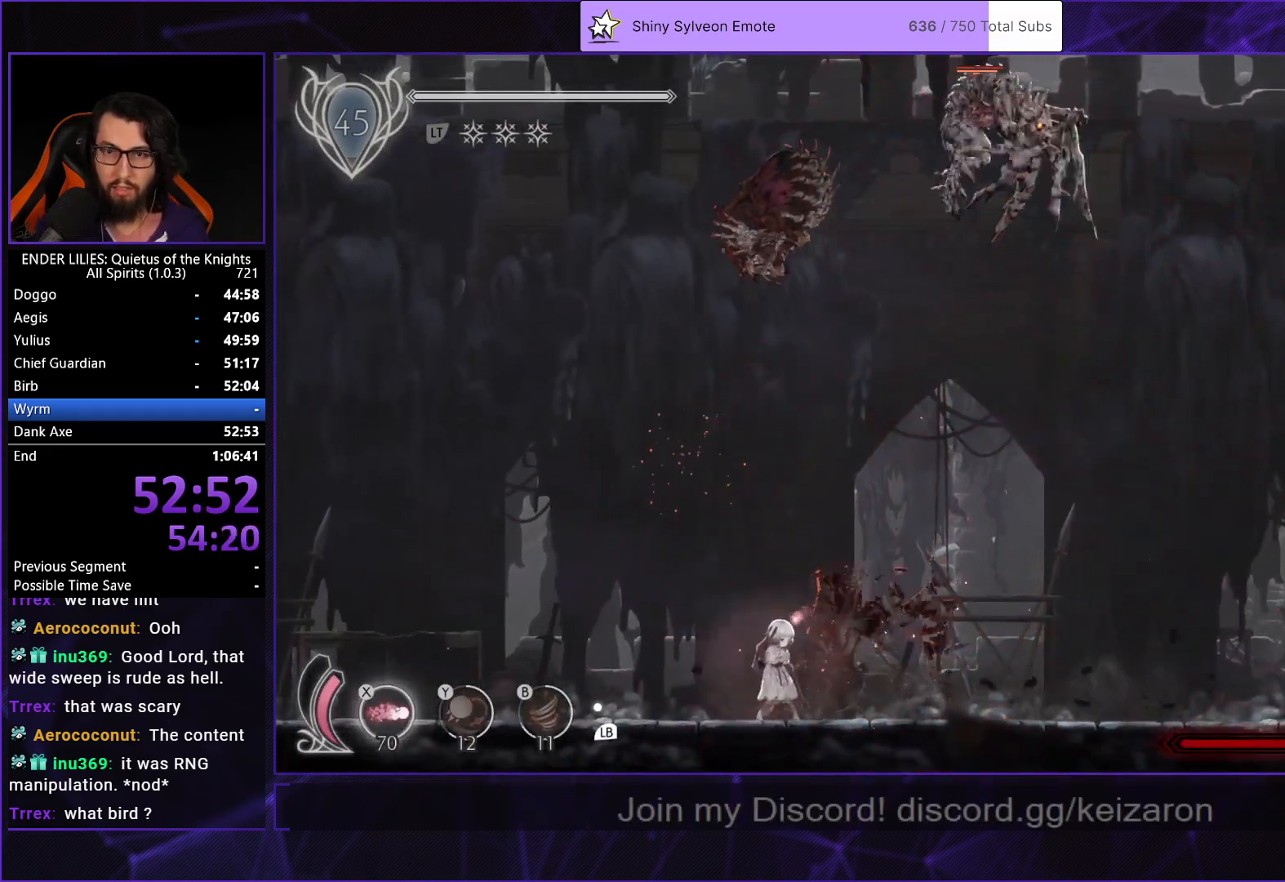
{"buttons": ["L2", "DPAD_RIGHT"], "left_stick": "center", "right_stick": "center", "button_events": [[50, "A", "down"], [283, "A", "up"], [367, "DPAD_LEFT", "up"], [383, "DPAD_RIGHT", "down"], [433, "X", "down"], [500, "X", "up"]]}
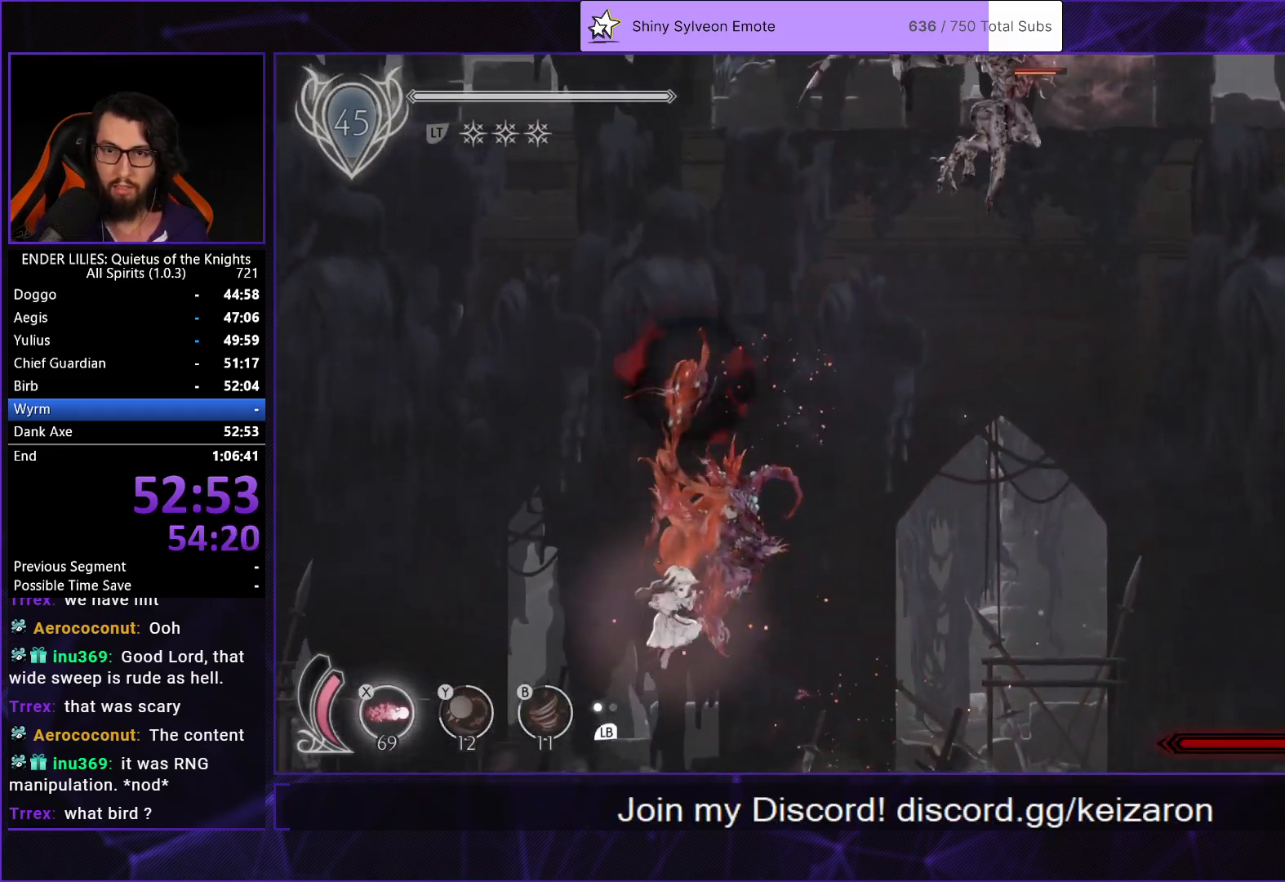
{"buttons": ["X", "L2"], "left_stick": "center", "right_stick": "center", "button_events": [[67, "X", "down"], [117, "DPAD_RIGHT", "up"], [150, "X", "up"], [200, "X", "down"], [283, "X", "up"], [333, "X", "down"], [400, "X", "up"], [467, "X", "down"]]}
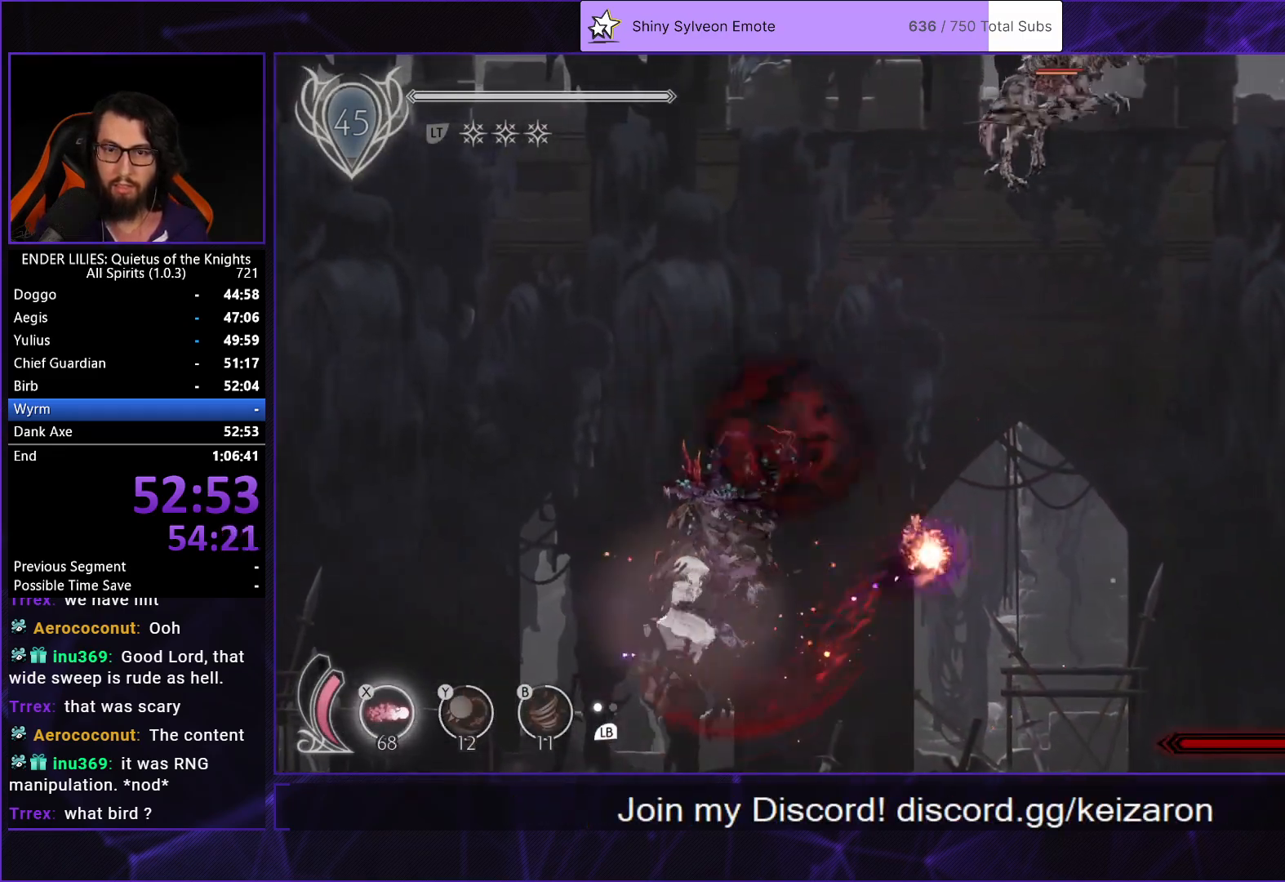
{"buttons": ["X", "L2"], "left_stick": "center", "right_stick": "center", "button_events": [[33, "X", "up"], [100, "X", "down"], [167, "X", "up"], [233, "X", "down"], [300, "X", "up"], [367, "X", "down"], [433, "X", "up"], [500, "X", "down"]]}
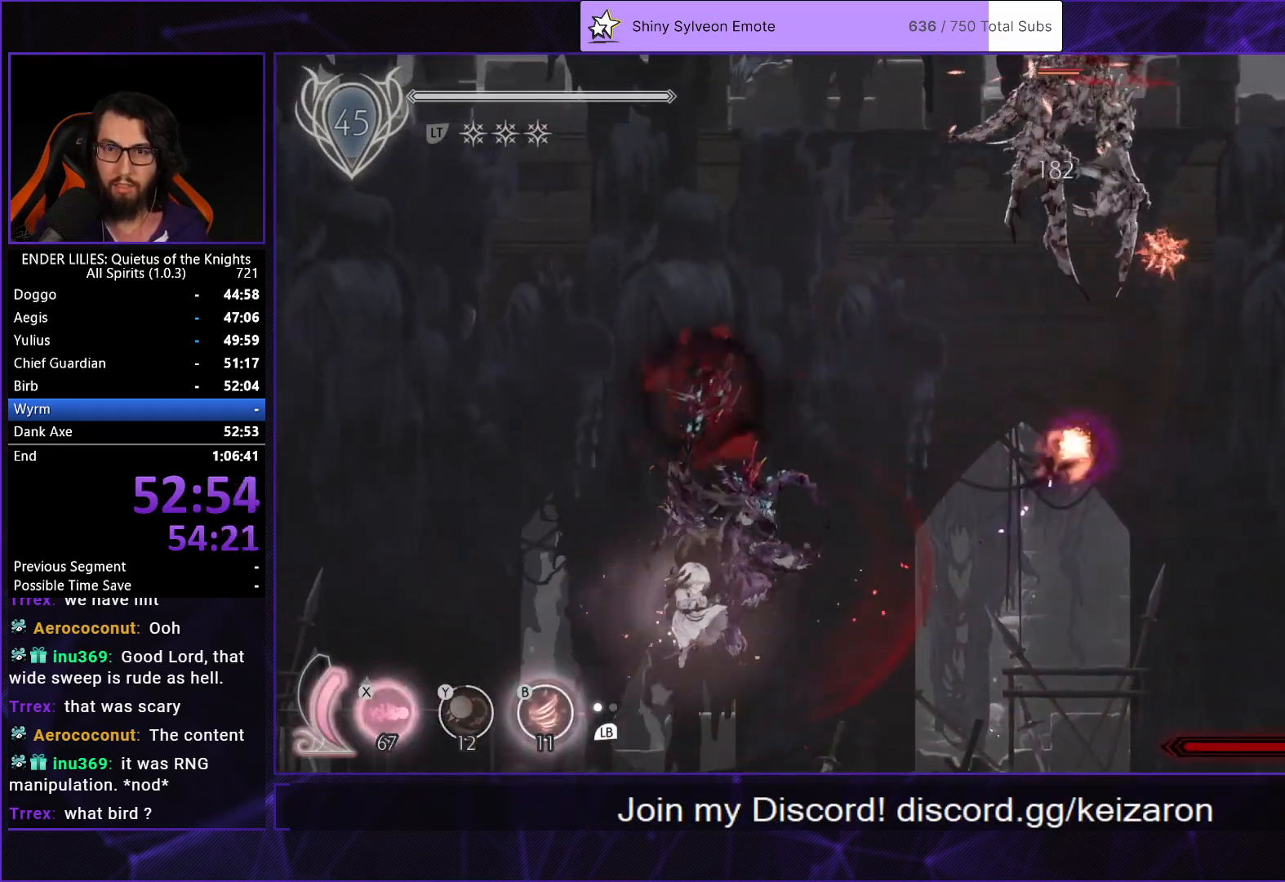
{"buttons": ["L2"], "left_stick": "center", "right_stick": "center", "button_events": [[83, "X", "up"], [133, "X", "down"], [217, "X", "up"], [283, "X", "down"], [350, "X", "up"], [400, "X", "down"], [483, "X", "up"]]}
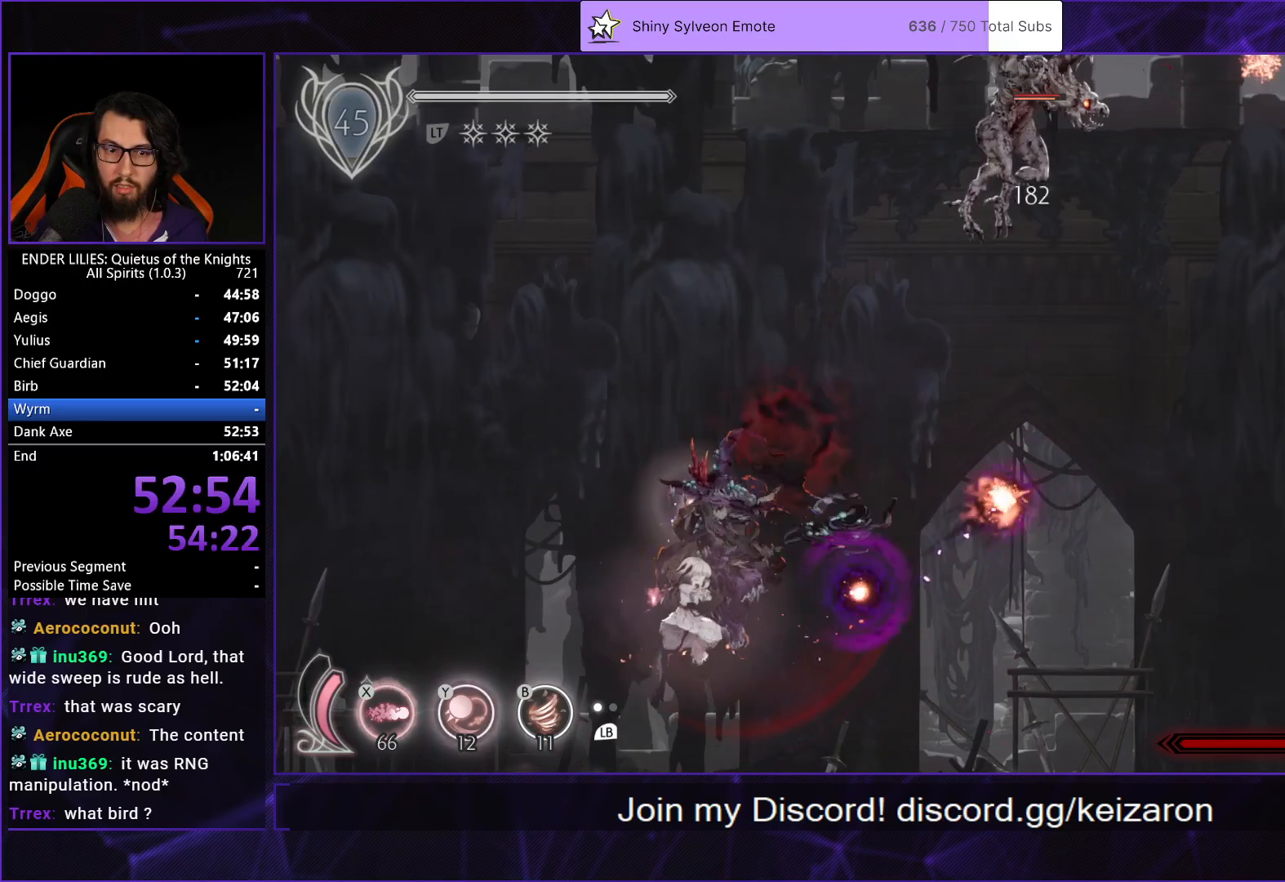
{"buttons": ["L2"], "left_stick": "center", "right_stick": "center", "button_events": [[33, "X", "down"], [117, "X", "up"], [200, "X", "down"], [267, "X", "up"]]}
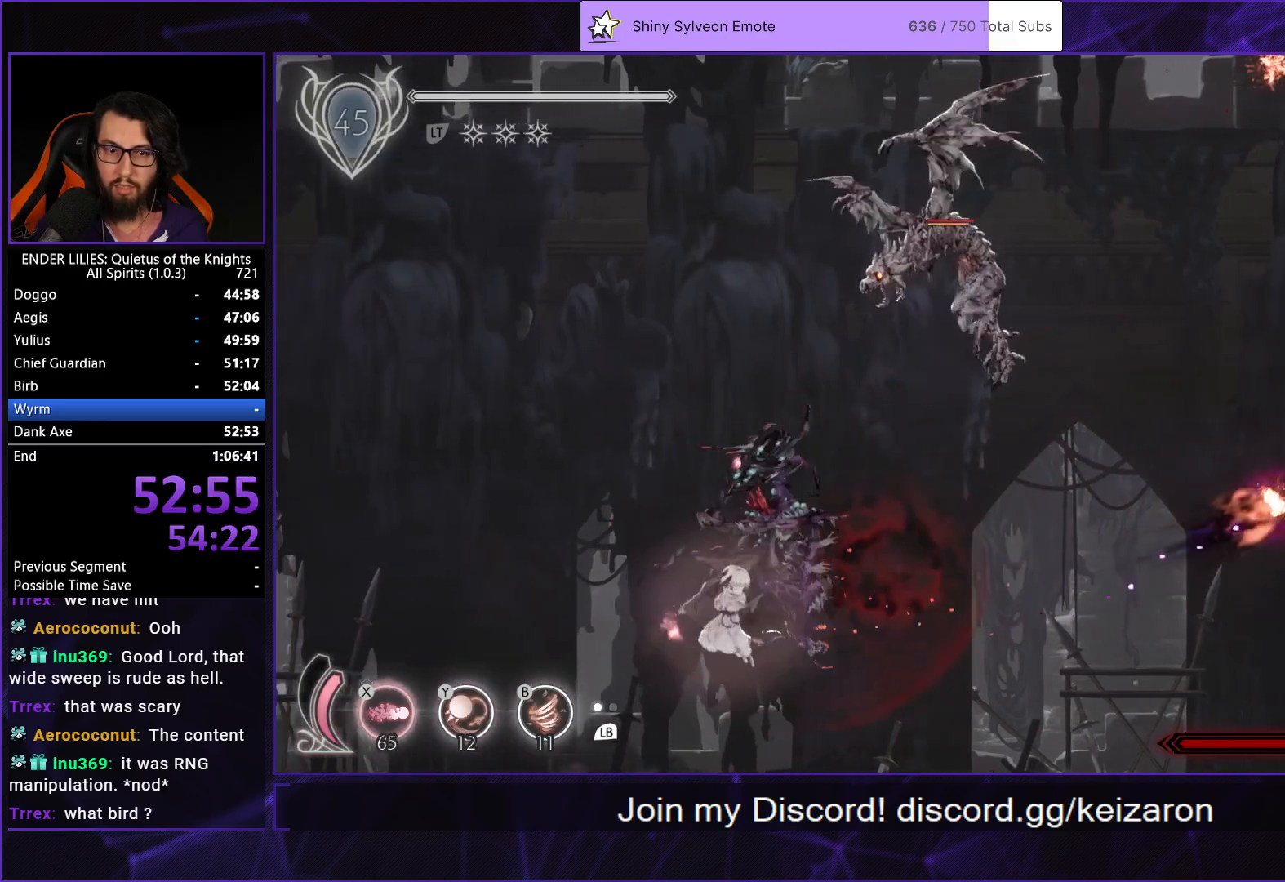
{"buttons": ["L2", "DPAD_LEFT"], "left_stick": "center", "right_stick": "center", "button_events": [[233, "DPAD_LEFT", "down"]]}
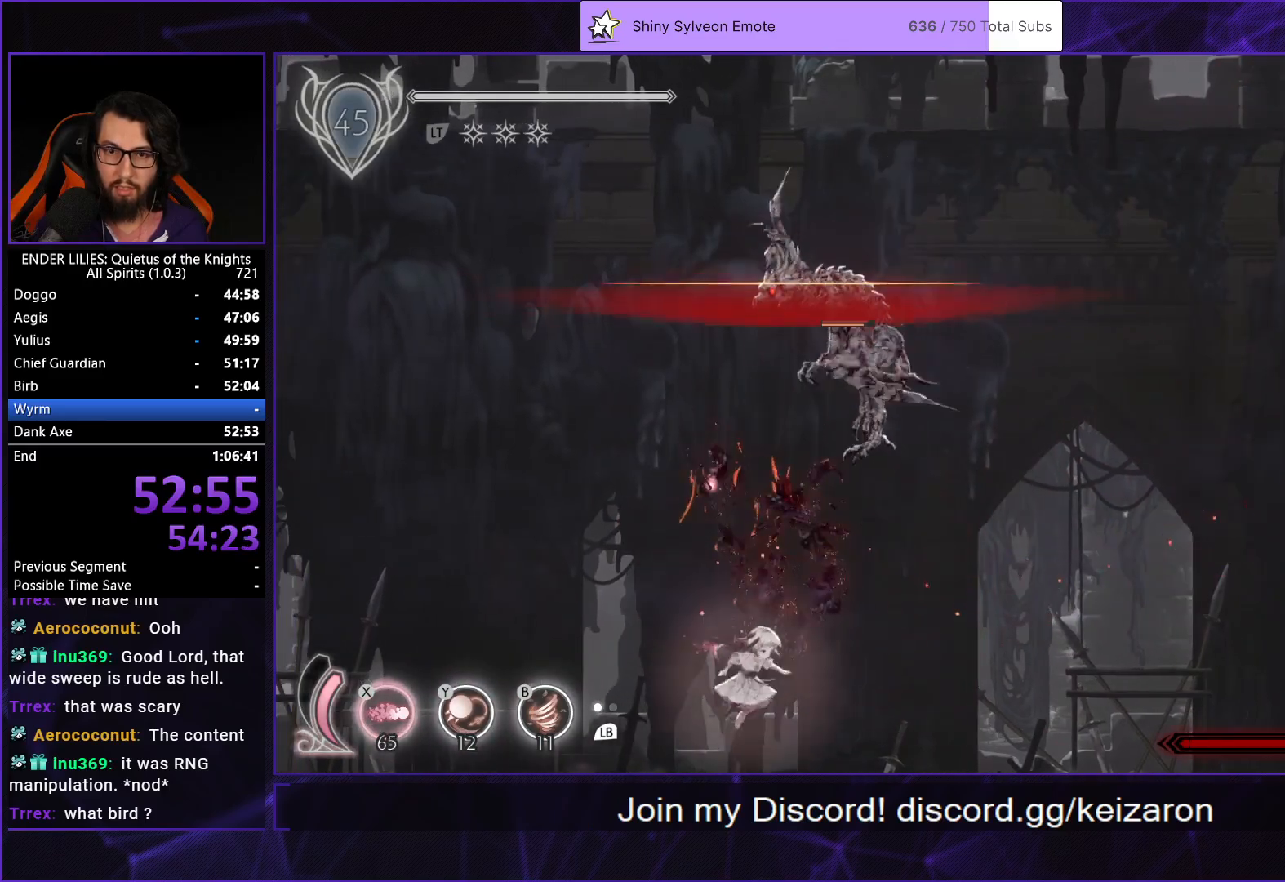
{"buttons": ["A", "L2", "DPAD_UP", "DPAD_RIGHT"], "left_stick": "center", "right_stick": "center", "button_events": [[200, "DPAD_LEFT", "up"], [250, "A", "down"], [367, "A", "up"], [417, "A", "down"], [433, "DPAD_RIGHT", "down"], [500, "DPAD_UP", "down"]]}
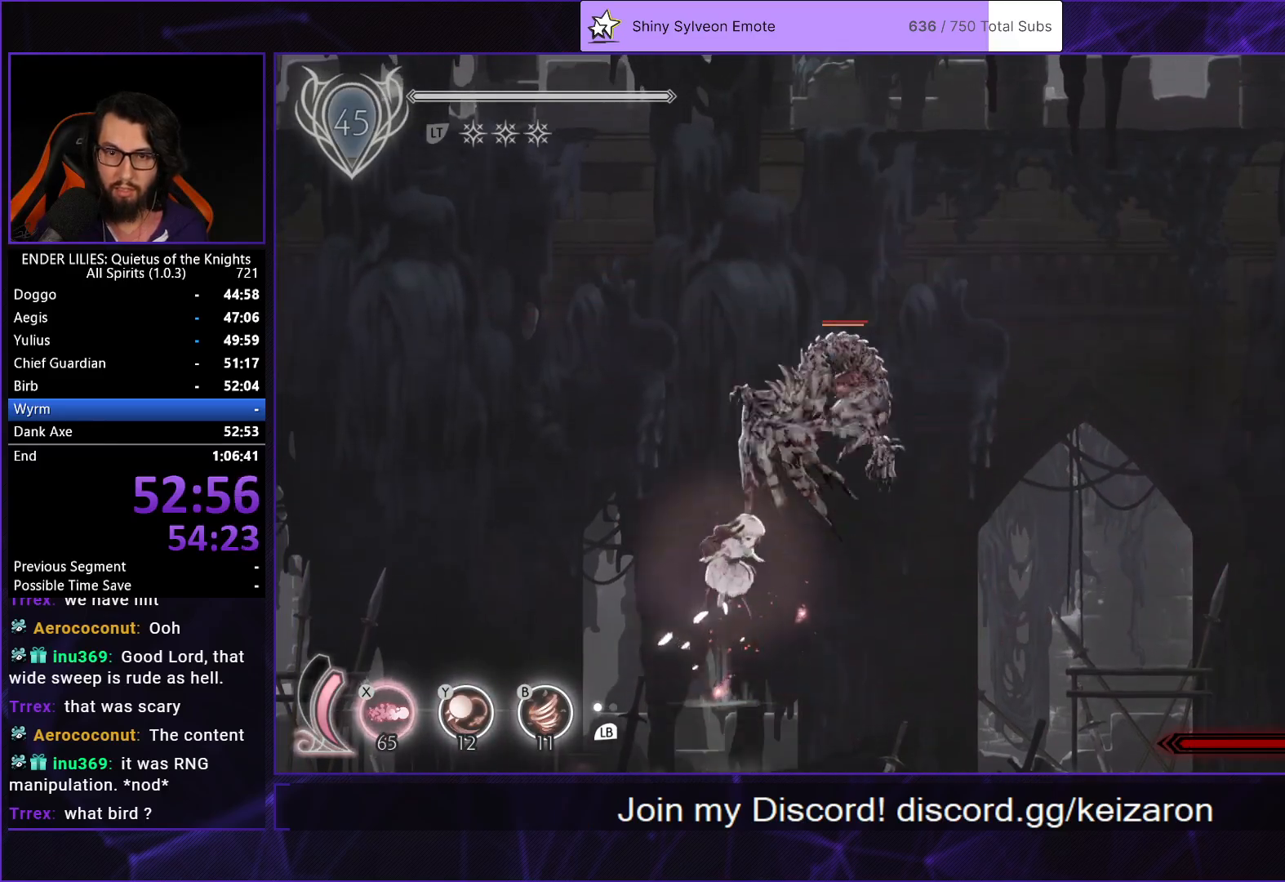
{"buttons": ["L2", "DPAD_RIGHT"], "left_stick": "center", "right_stick": "center", "button_events": [[50, "DPAD_RIGHT", "up"], [50, "X", "down"], [83, "A", "up"], [150, "X", "up"], [200, "X", "down"], [283, "DPAD_RIGHT", "down"], [300, "X", "up"], [333, "DPAD_UP", "up"], [350, "X", "down"], [483, "X", "up"]]}
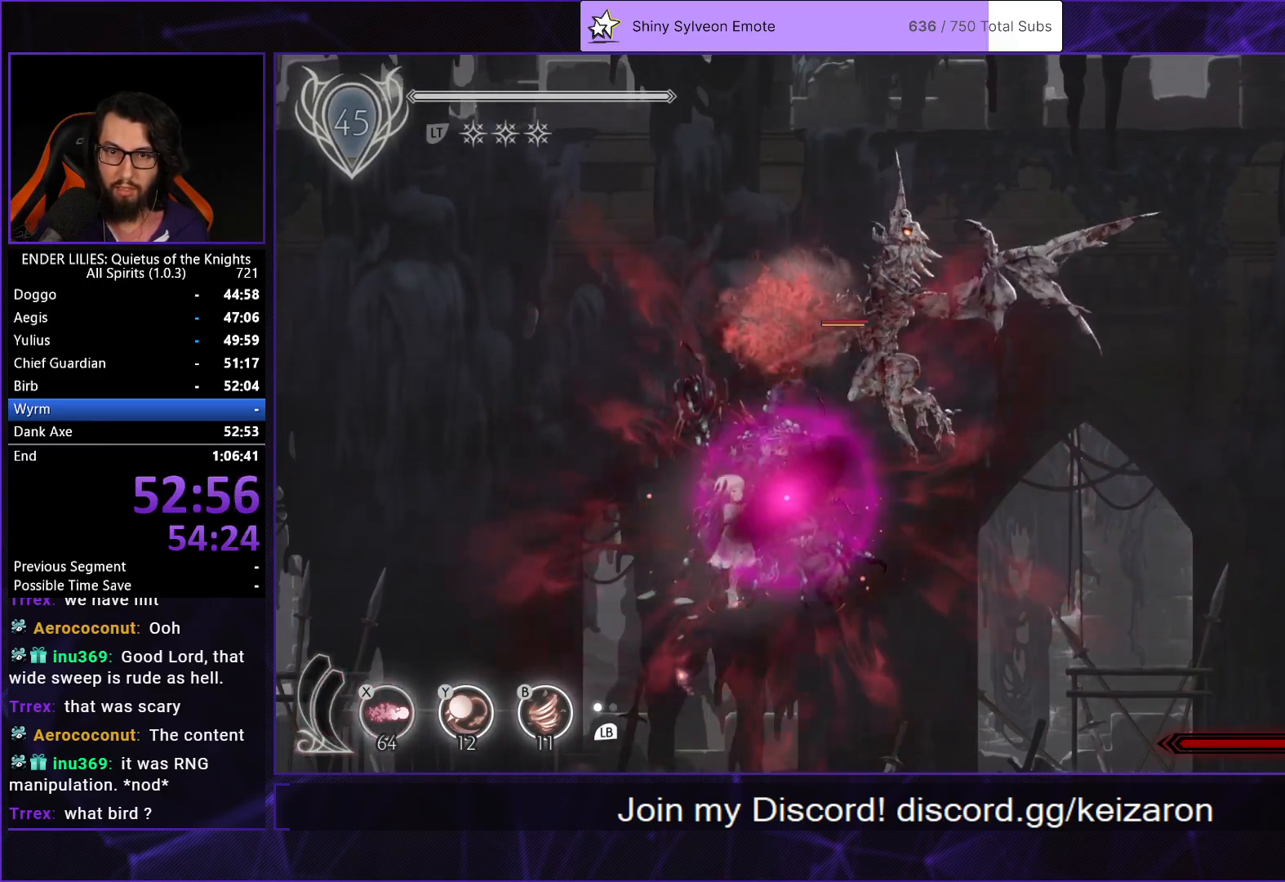
{"buttons": ["L2"], "left_stick": "center", "right_stick": "center", "button_events": [[200, "DPAD_RIGHT", "up"]]}
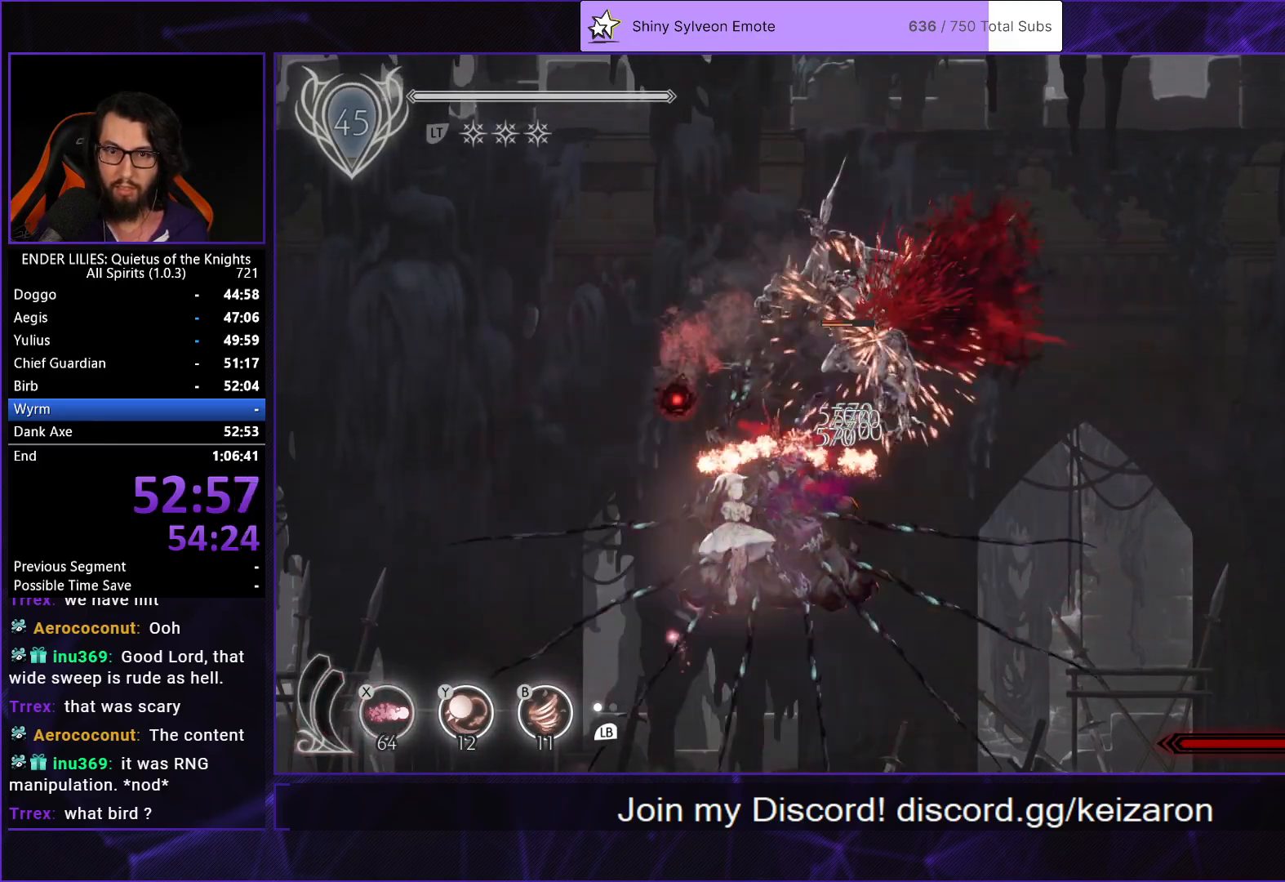
{"buttons": ["Y", "L2", "DPAD_RIGHT"], "left_stick": "center", "right_stick": "center", "button_events": [[450, "DPAD_RIGHT", "down"], [467, "Y", "down"]]}
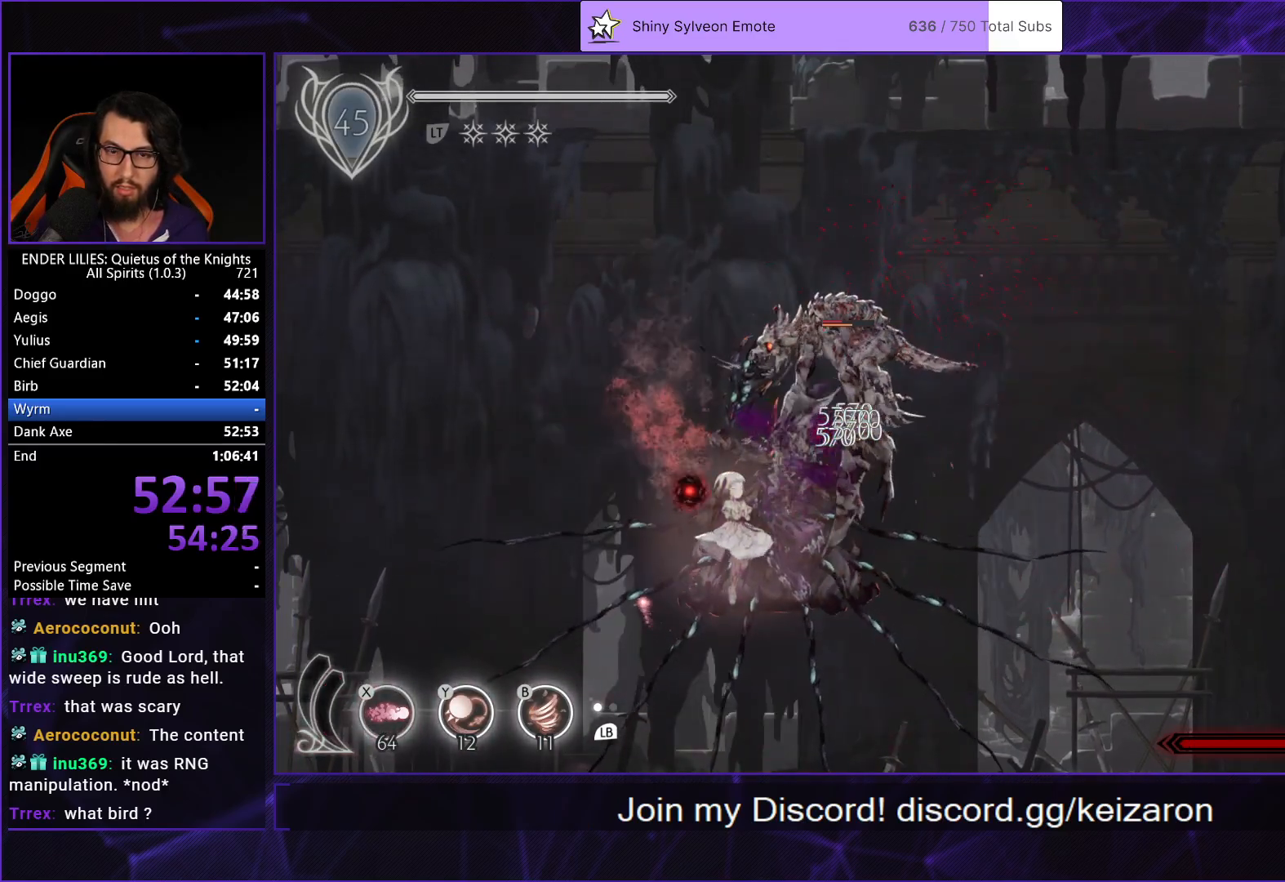
{"buttons": ["L2", "DPAD_RIGHT"], "left_stick": "center", "right_stick": "center", "button_events": [[17, "B", "down"], [83, "Y", "up"], [150, "B", "up"], [167, "R2", "down"], [450, "R2", "up"]]}
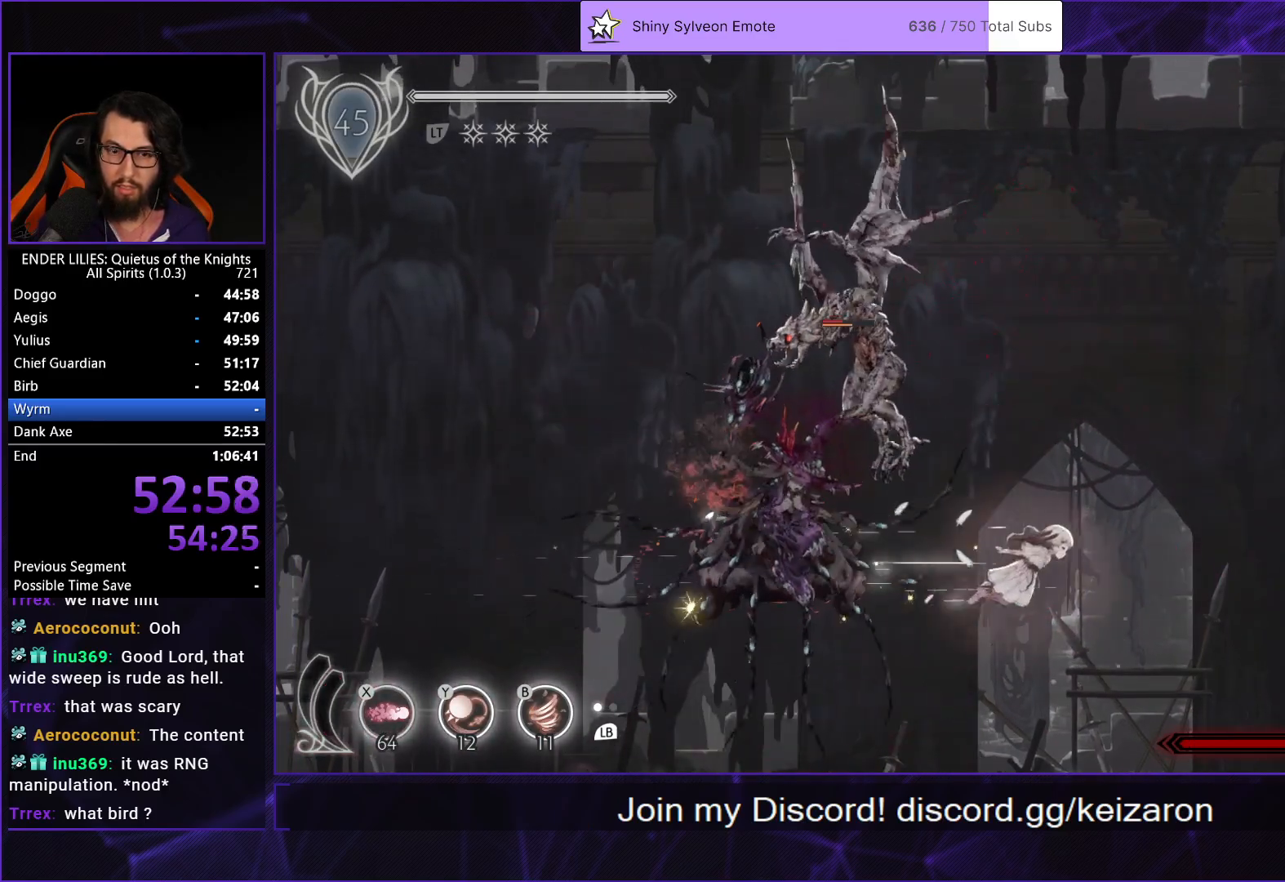
{"buttons": ["L2"], "left_stick": "center", "right_stick": "center", "button_events": [[17, "DPAD_RIGHT", "up"], [50, "DPAD_LEFT", "down"], [133, "Y", "down"], [167, "B", "down"], [217, "Y", "up"], [283, "B", "up"], [350, "DPAD_LEFT", "up"], [367, "L1", "down"], [483, "L1", "up"]]}
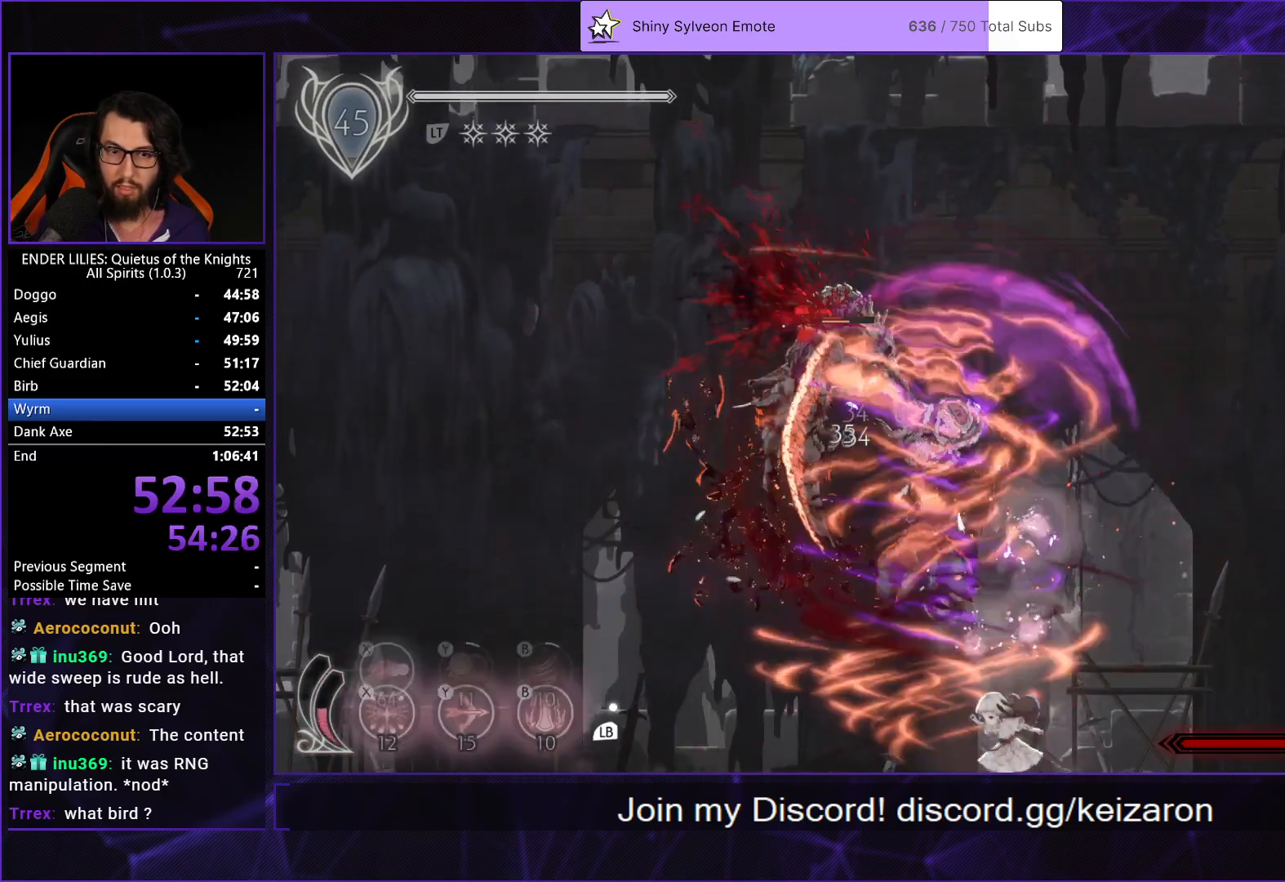
{"buttons": ["X", "L2"], "left_stick": "center", "right_stick": "center", "button_events": [[17, "DPAD_RIGHT", "down"], [167, "A", "down"], [183, "DPAD_RIGHT", "up"], [283, "DPAD_LEFT", "down"], [417, "X", "down"], [450, "A", "up"], [467, "DPAD_LEFT", "up"]]}
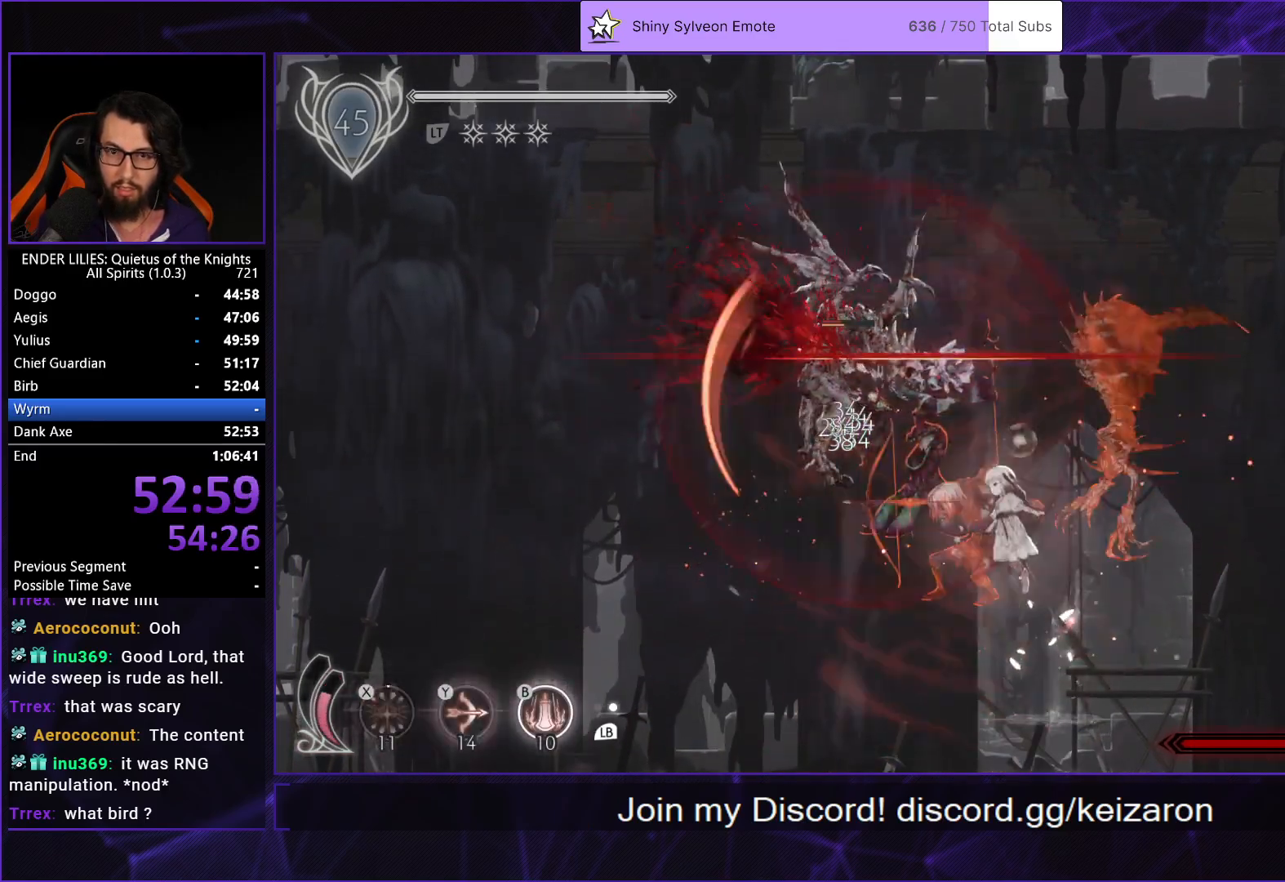
{"buttons": ["L2", "DPAD_RIGHT"], "left_stick": "center", "right_stick": "center", "button_events": [[17, "Y", "down"], [50, "B", "down"], [50, "X", "up"], [117, "Y", "up"], [167, "B", "up"], [300, "L1", "down"], [350, "DPAD_RIGHT", "down"], [433, "L1", "up"]]}
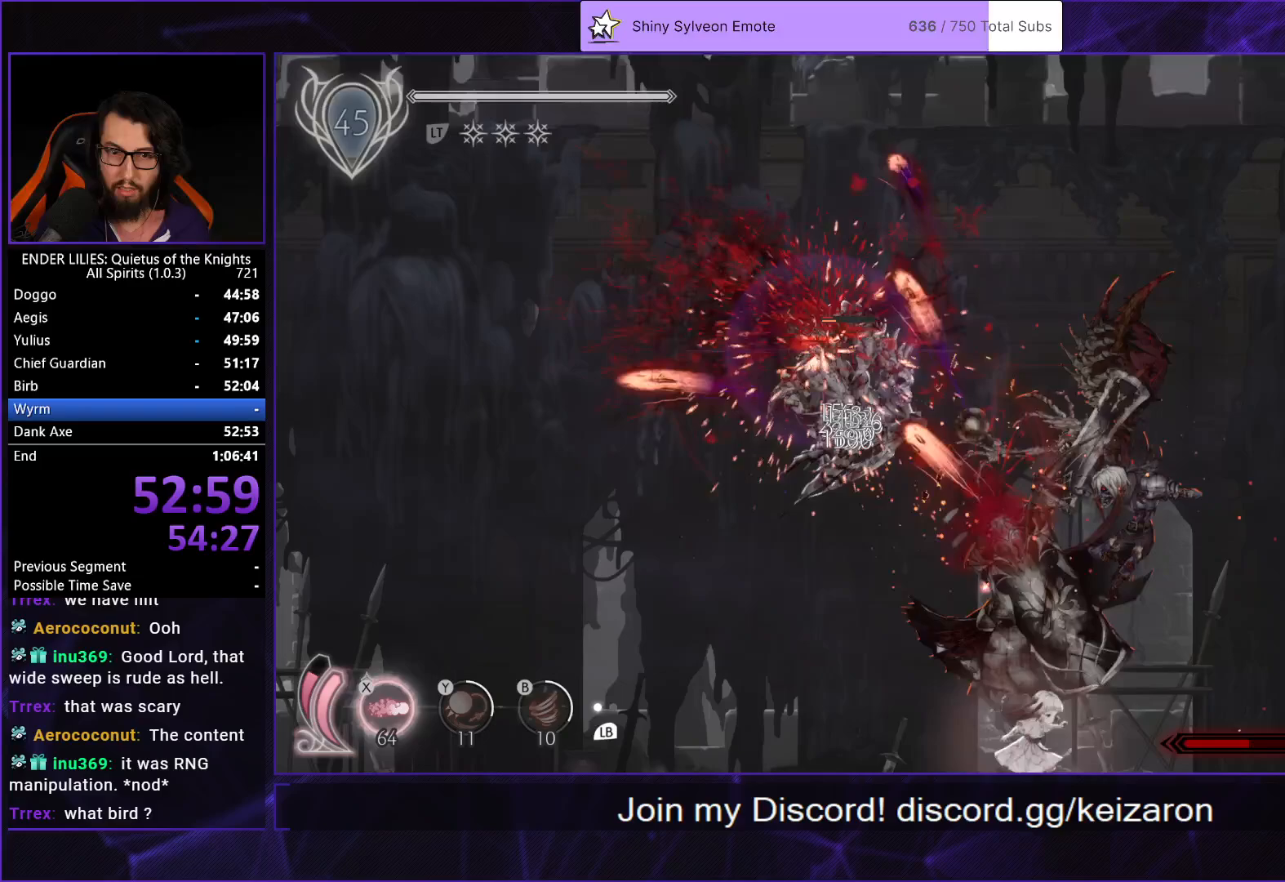
{"buttons": ["A", "L2", "DPAD_UP"], "left_stick": "center", "right_stick": "center", "button_events": [[33, "DPAD_RIGHT", "up"], [100, "DPAD_LEFT", "down"], [167, "A", "down"], [267, "A", "up"], [317, "A", "down"], [450, "DPAD_UP", "down"], [483, "DPAD_LEFT", "up"]]}
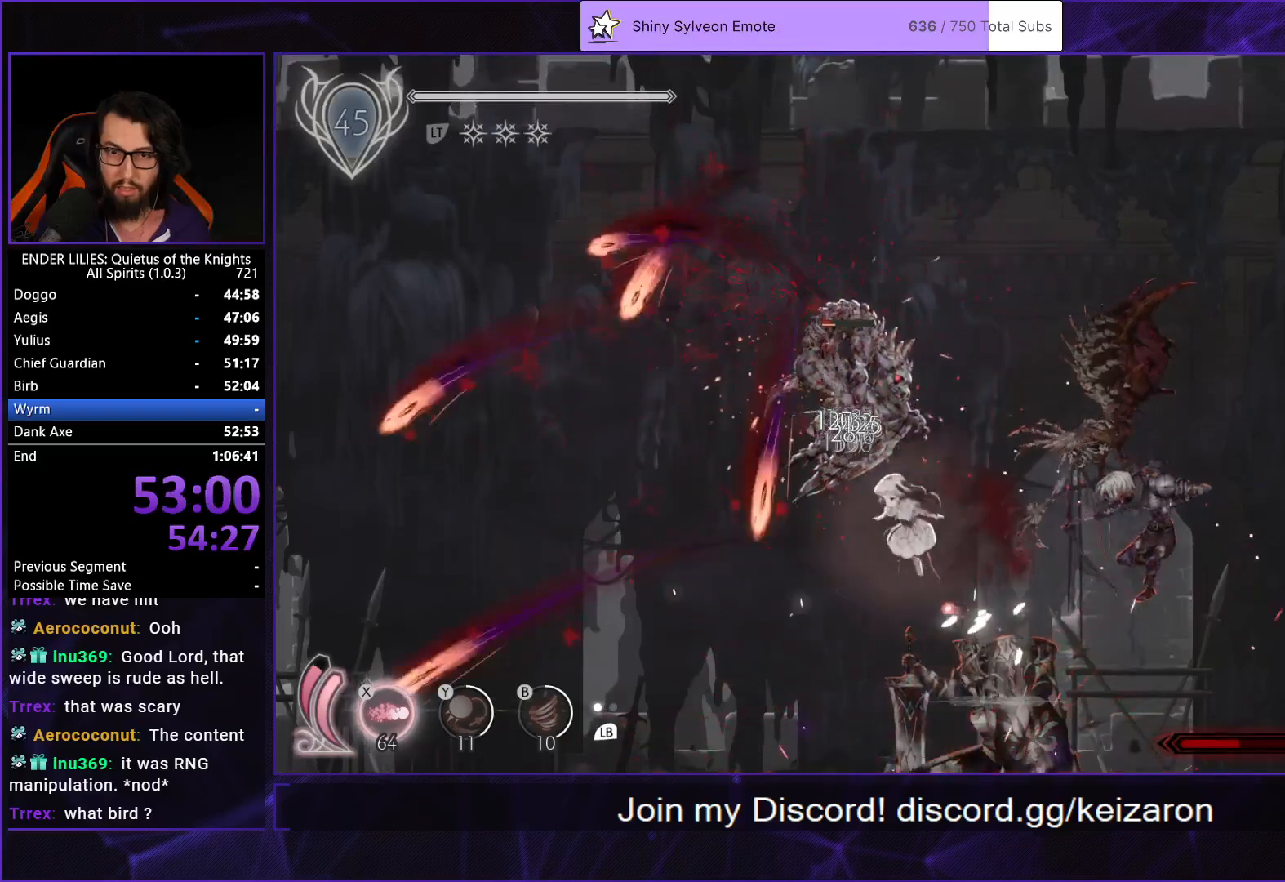
{"buttons": ["L2", "DPAD_UP"], "left_stick": "center", "right_stick": "center", "button_events": [[33, "X", "down"], [50, "A", "up"], [117, "X", "up"], [167, "X", "down"], [233, "X", "up"], [300, "X", "down"], [367, "X", "up"], [417, "X", "down"], [500, "X", "up"]]}
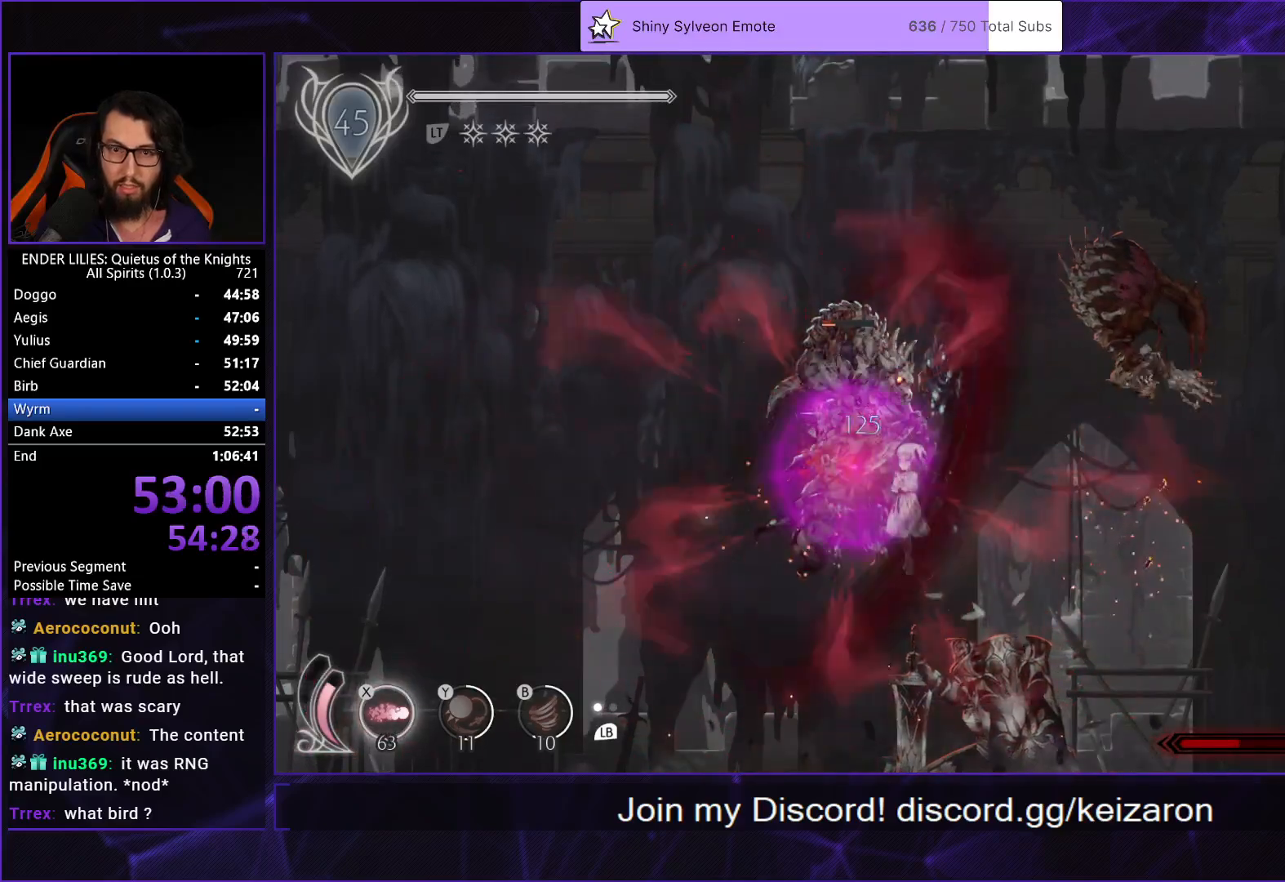
{"buttons": ["L2"], "left_stick": "center", "right_stick": "center", "button_events": [[50, "X", "down"], [133, "X", "up"], [200, "X", "down"], [283, "X", "up"], [317, "DPAD_UP", "up"]]}
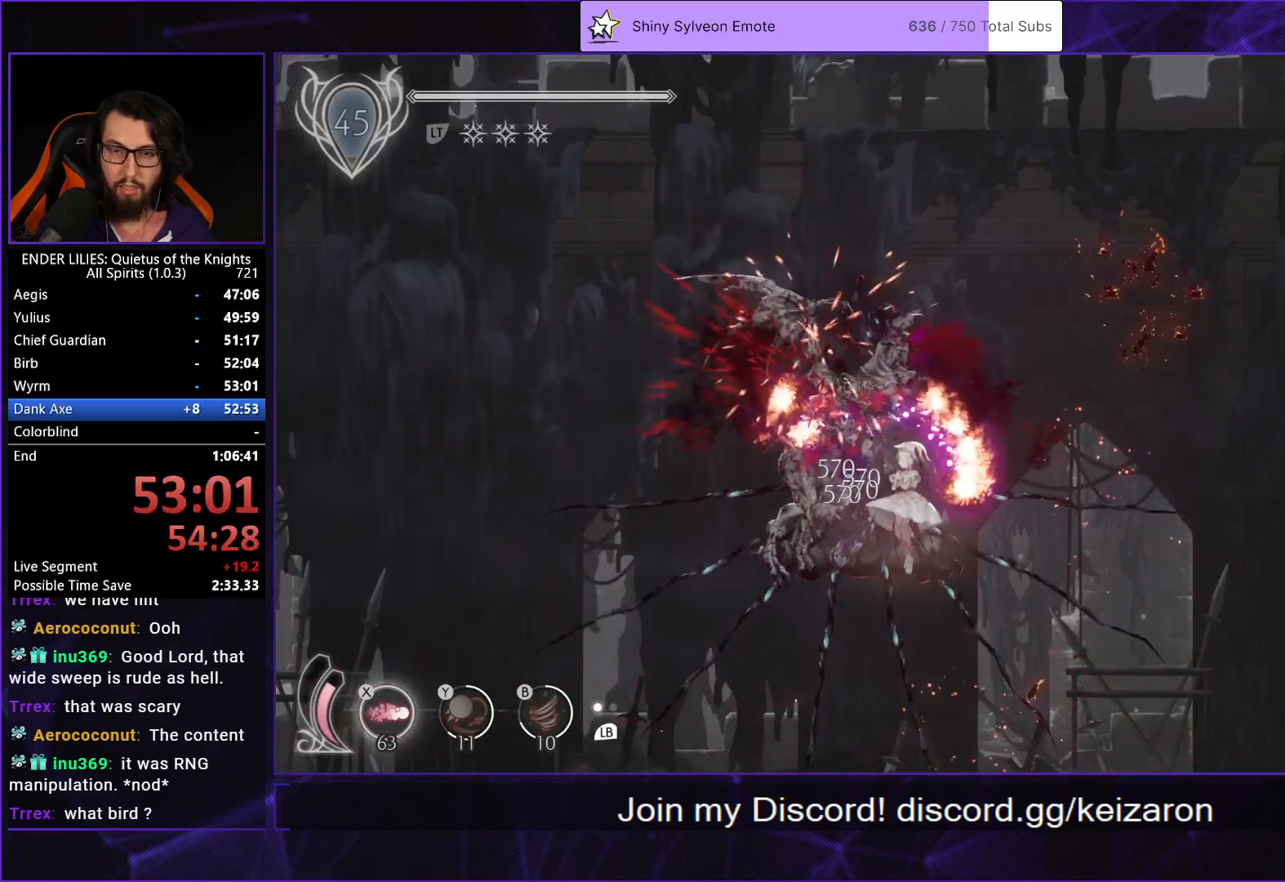
{"buttons": ["L2"], "left_stick": "center", "right_stick": "center", "button_events": []}
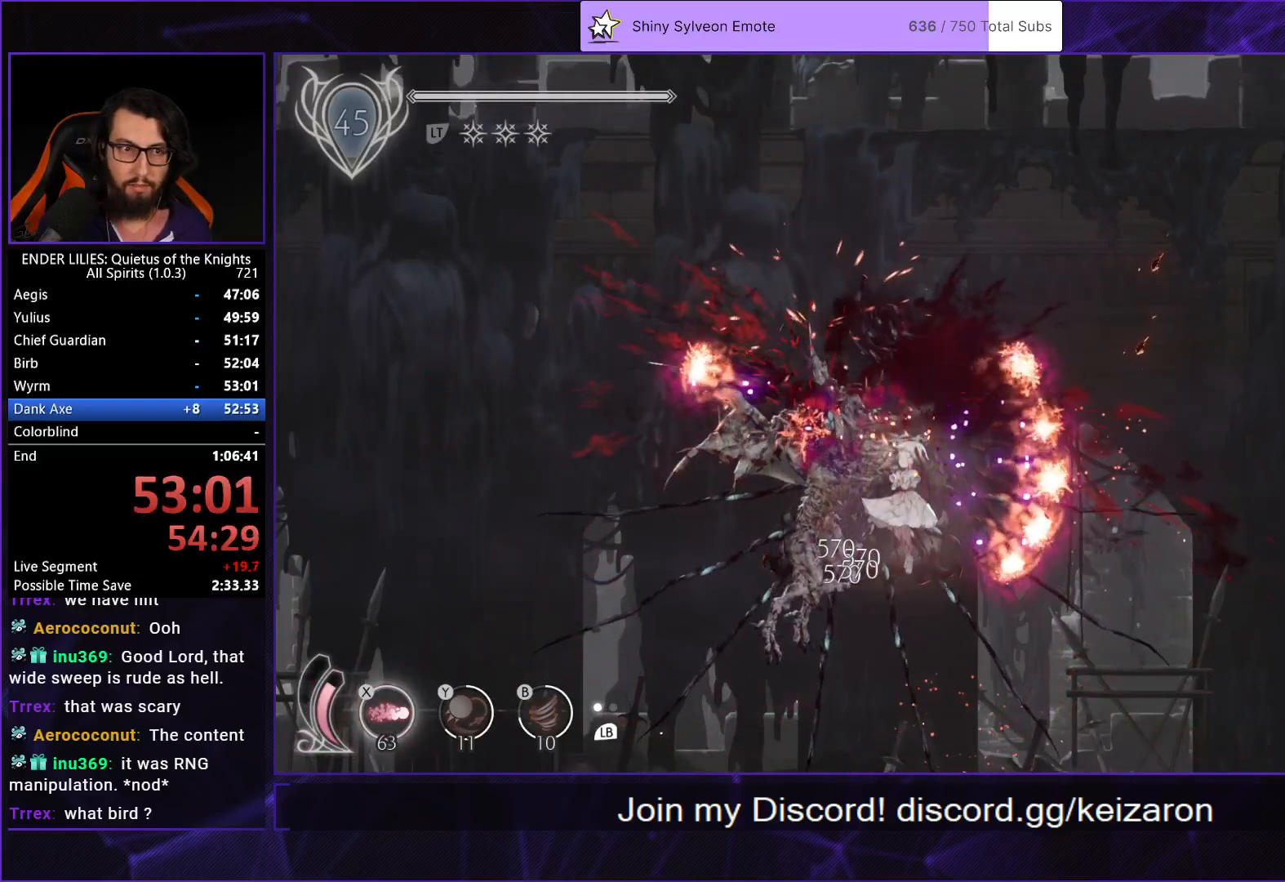
{"buttons": ["L2", "DPAD_RIGHT"], "left_stick": "center", "right_stick": "center", "button_events": [[500, "DPAD_RIGHT", "down"]]}
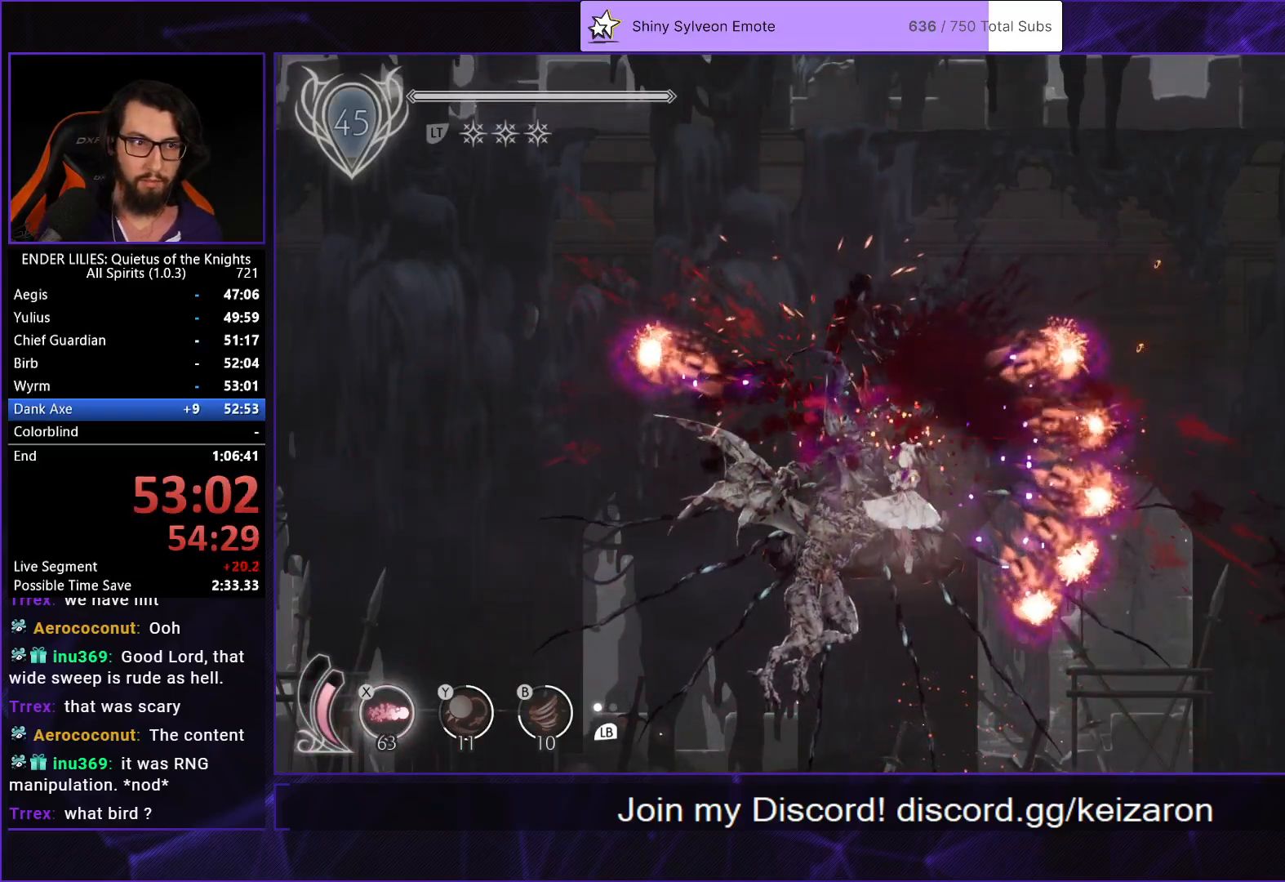
{"buttons": ["L2", "DPAD_RIGHT"], "left_stick": "center", "right_stick": "center", "button_events": []}
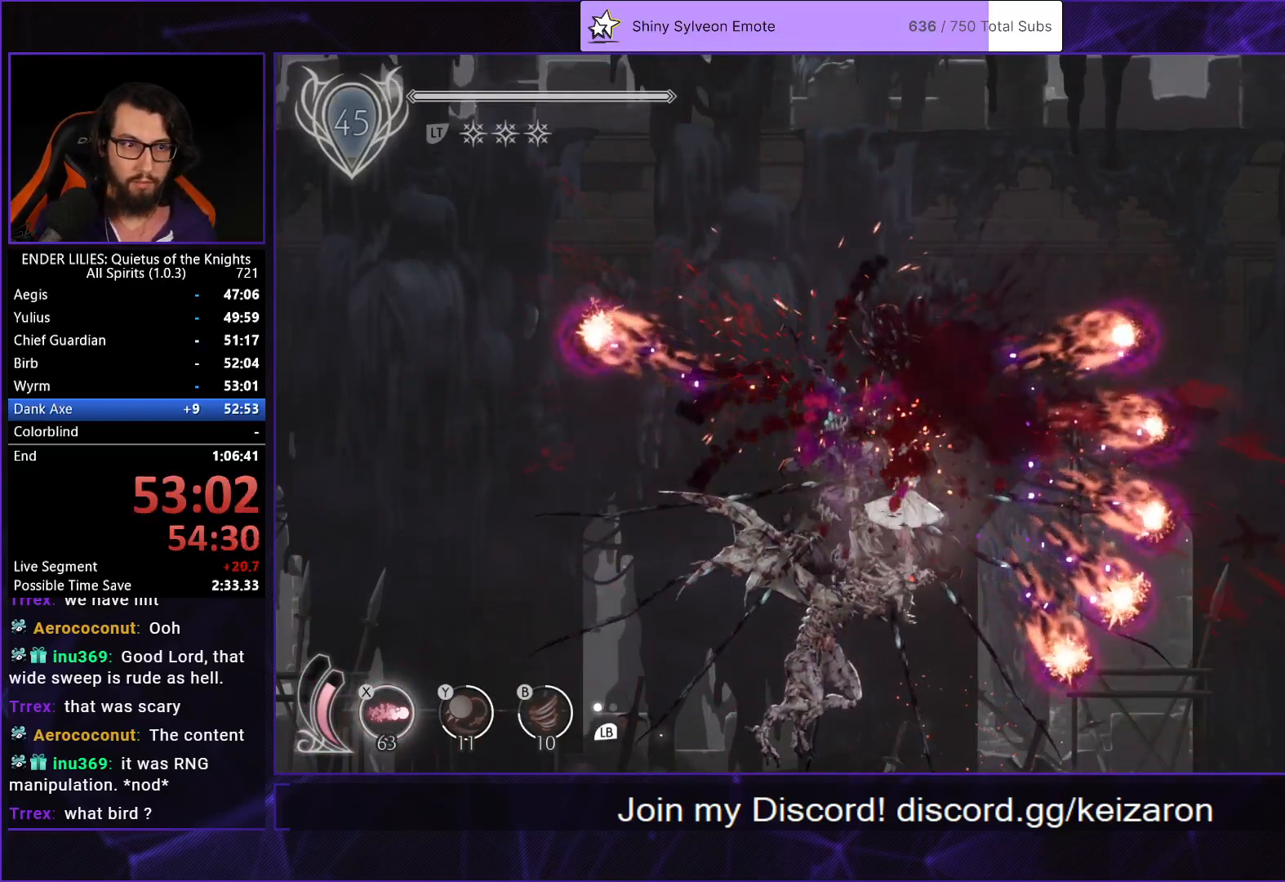
{"buttons": ["L2", "DPAD_RIGHT"], "left_stick": "center", "right_stick": "center", "button_events": []}
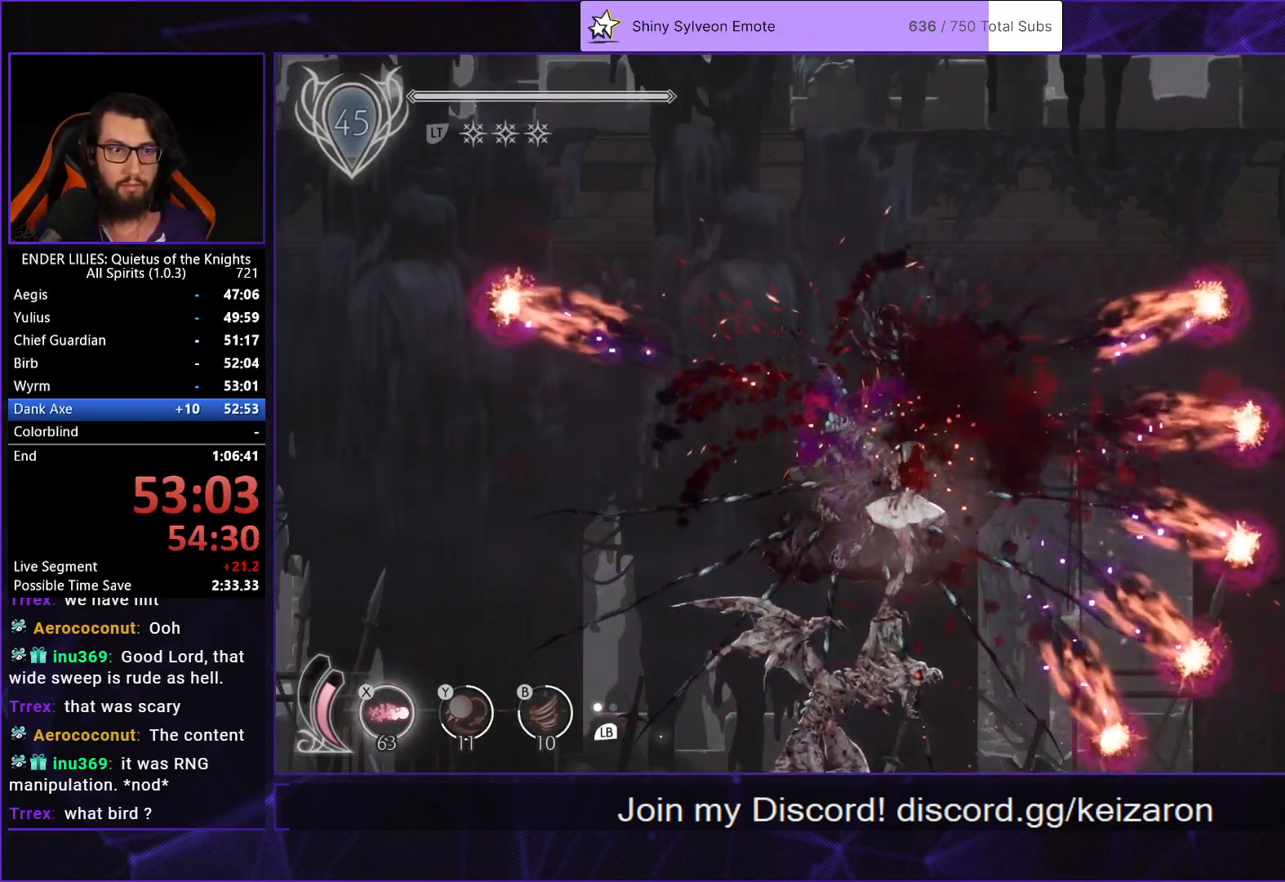
{"buttons": ["L2", "DPAD_RIGHT"], "left_stick": "center", "right_stick": "center", "button_events": []}
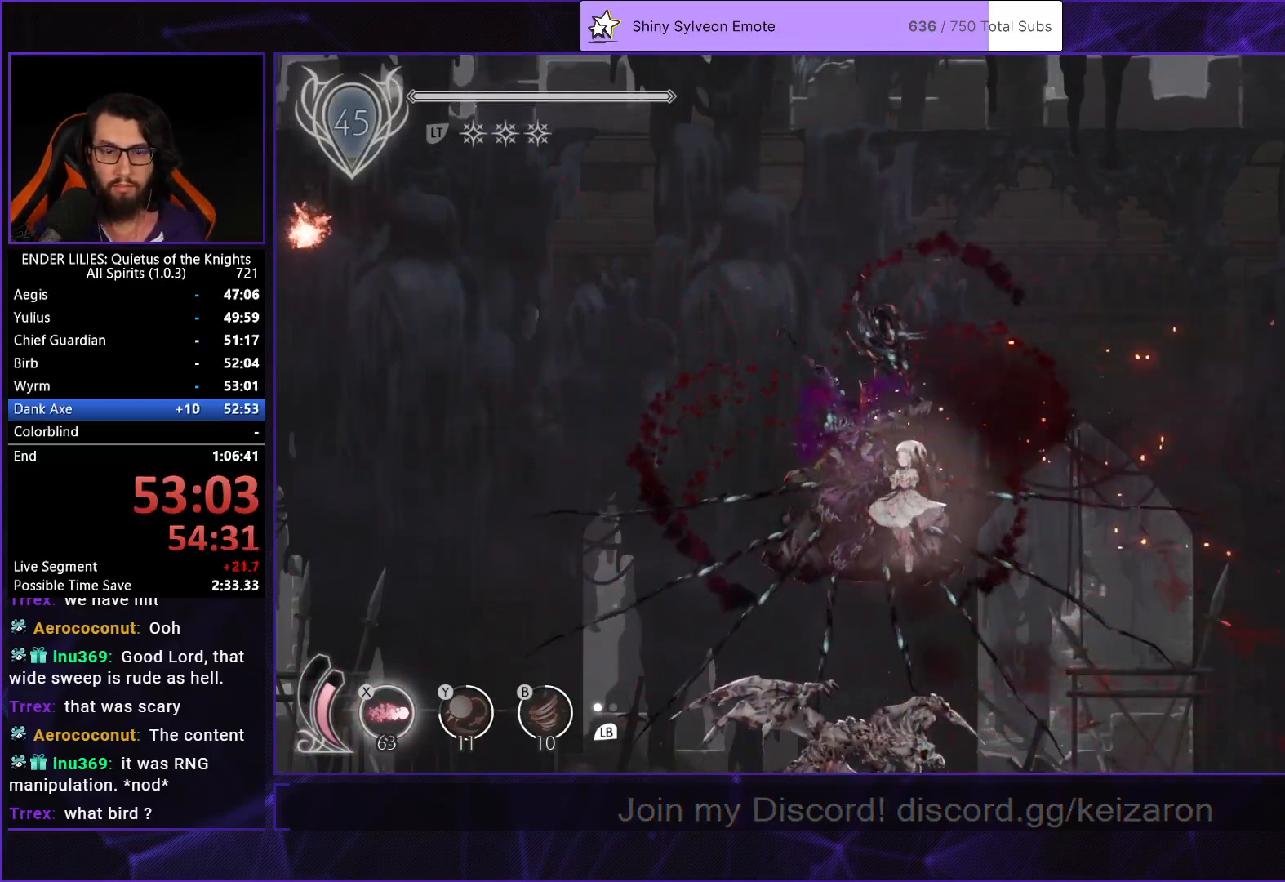
{"buttons": ["L2", "DPAD_RIGHT"], "left_stick": "center", "right_stick": "center", "button_events": []}